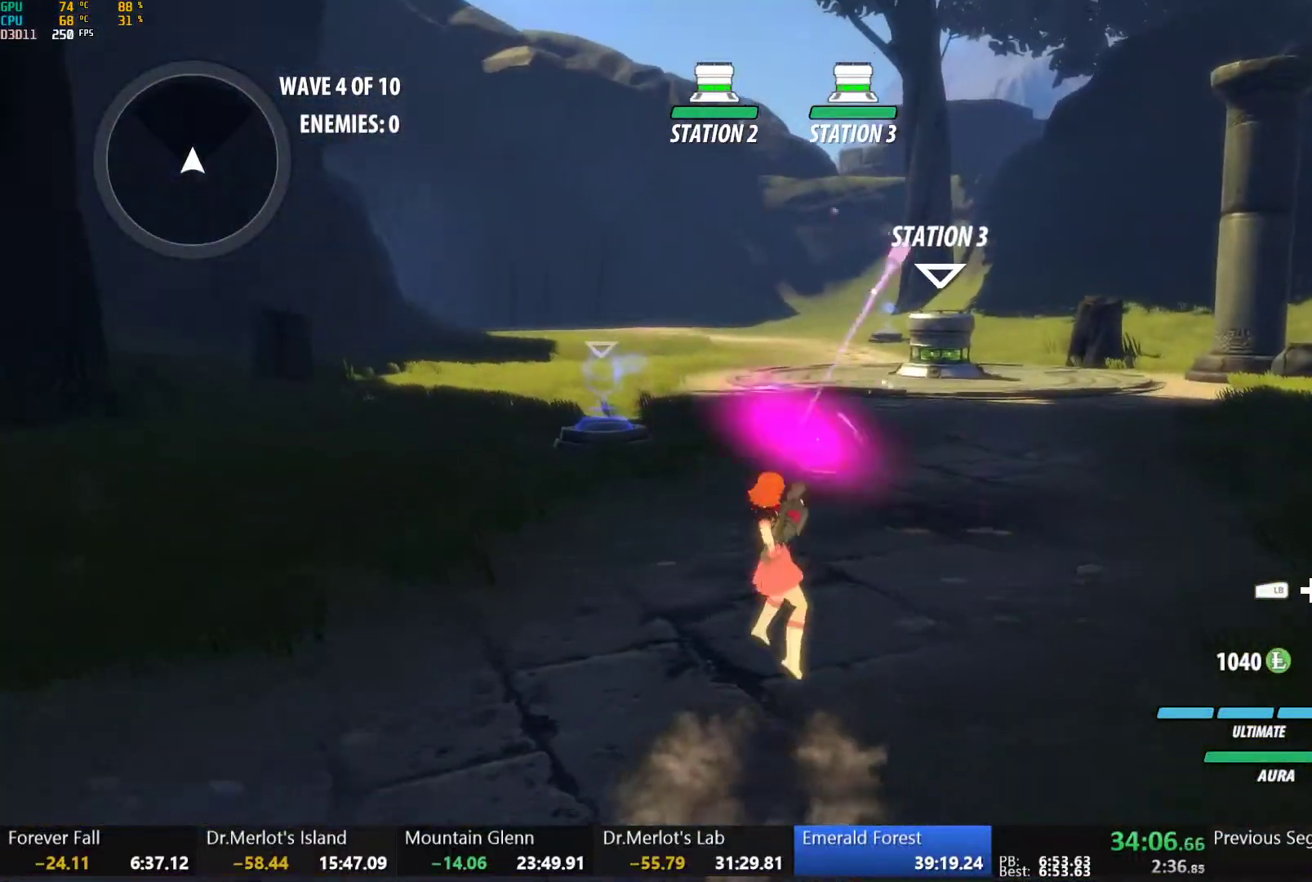
Gameplay with a controller (Xbox layout); each line is a JSON object with the inputs held at the frame after it. "button_events" lists button changes between this image and that frame as [ms after this image, input, new state], when the widget could be followed in between (sticks are given only as held states). This document gives stick clicks only as held states, not as events.
{"buttons": ["A", "R2"], "left_stick": "up", "right_stick": "center", "button_events": [[17, "R2", "up"], [50, "B", "up"], [100, "A", "down"], [100, "R2", "down"], [150, "A", "up"], [167, "B", "down"], [167, "R2", "up"], [267, "B", "up"], [283, "A", "down"], [300, "R2", "down"], [367, "A", "up"], [383, "B", "down"], [383, "R2", "up"], [450, "B", "up"], [467, "A", "down"], [483, "R2", "down"]]}
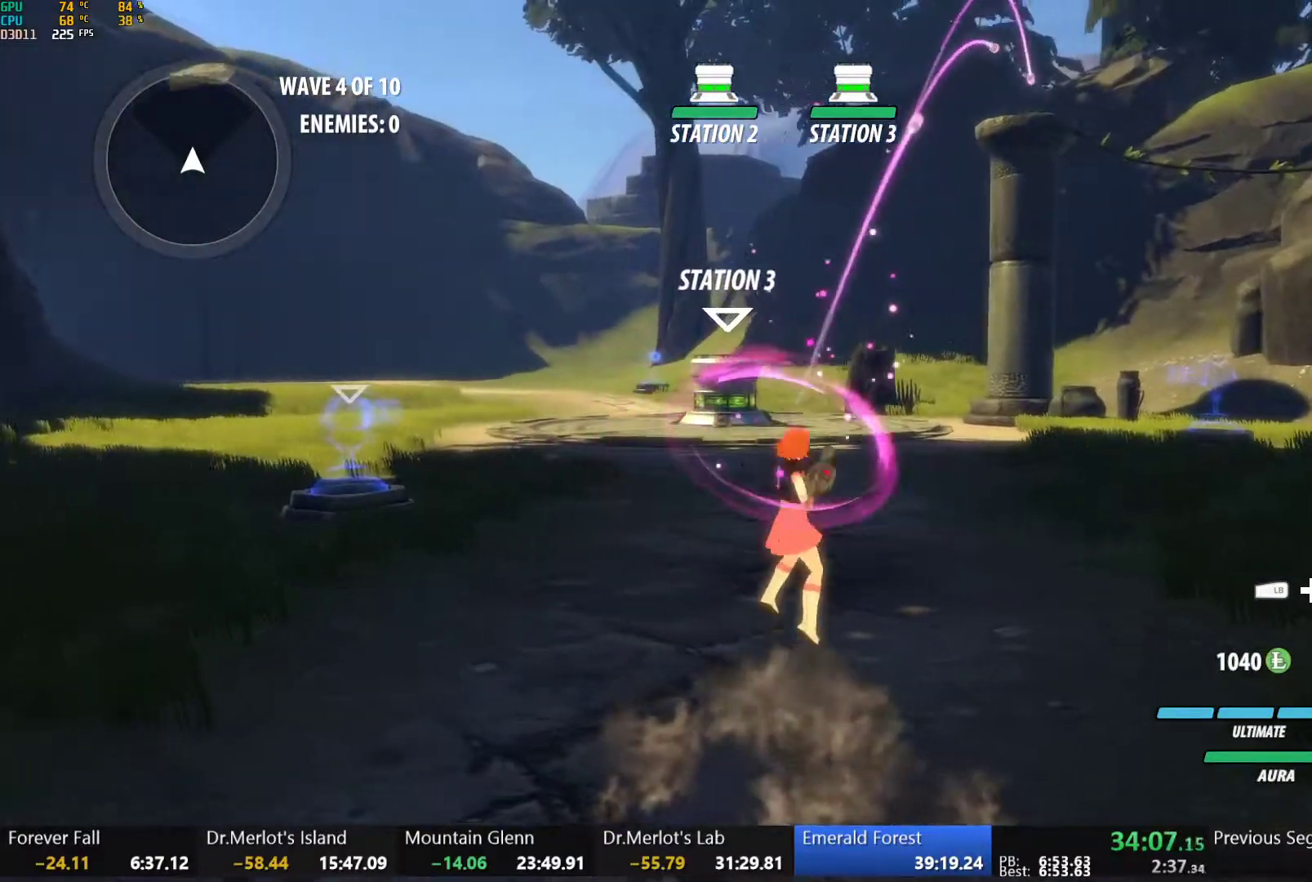
{"buttons": [], "left_stick": "center", "right_stick": "center", "button_events": [[33, "A", "up"], [33, "B", "down"], [67, "R2", "up"], [117, "B", "up"], [150, "A", "down"], [167, "R2", "down"], [217, "A", "up"], [233, "B", "down"], [233, "R2", "up"], [317, "B", "up"], [350, "A", "down"], [367, "R2", "down"], [417, "A", "up"], [433, "B", "down"], [433, "R2", "up"], [483, "B", "up"]]}
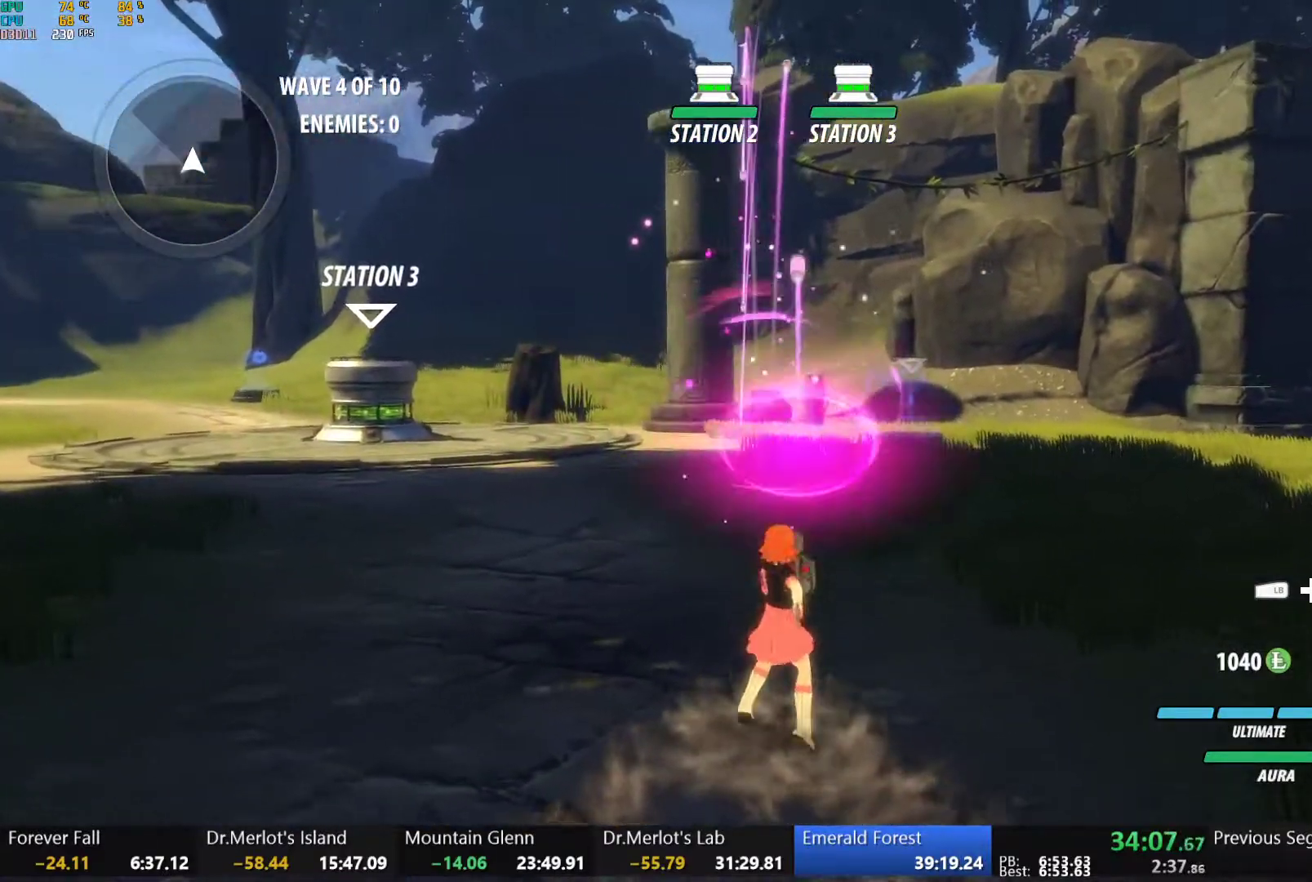
{"buttons": [], "left_stick": "center", "right_stick": "center", "button_events": [[17, "A", "down"], [67, "R2", "down"], [100, "A", "up"], [100, "B", "down"], [133, "R2", "up"], [200, "B", "up"]]}
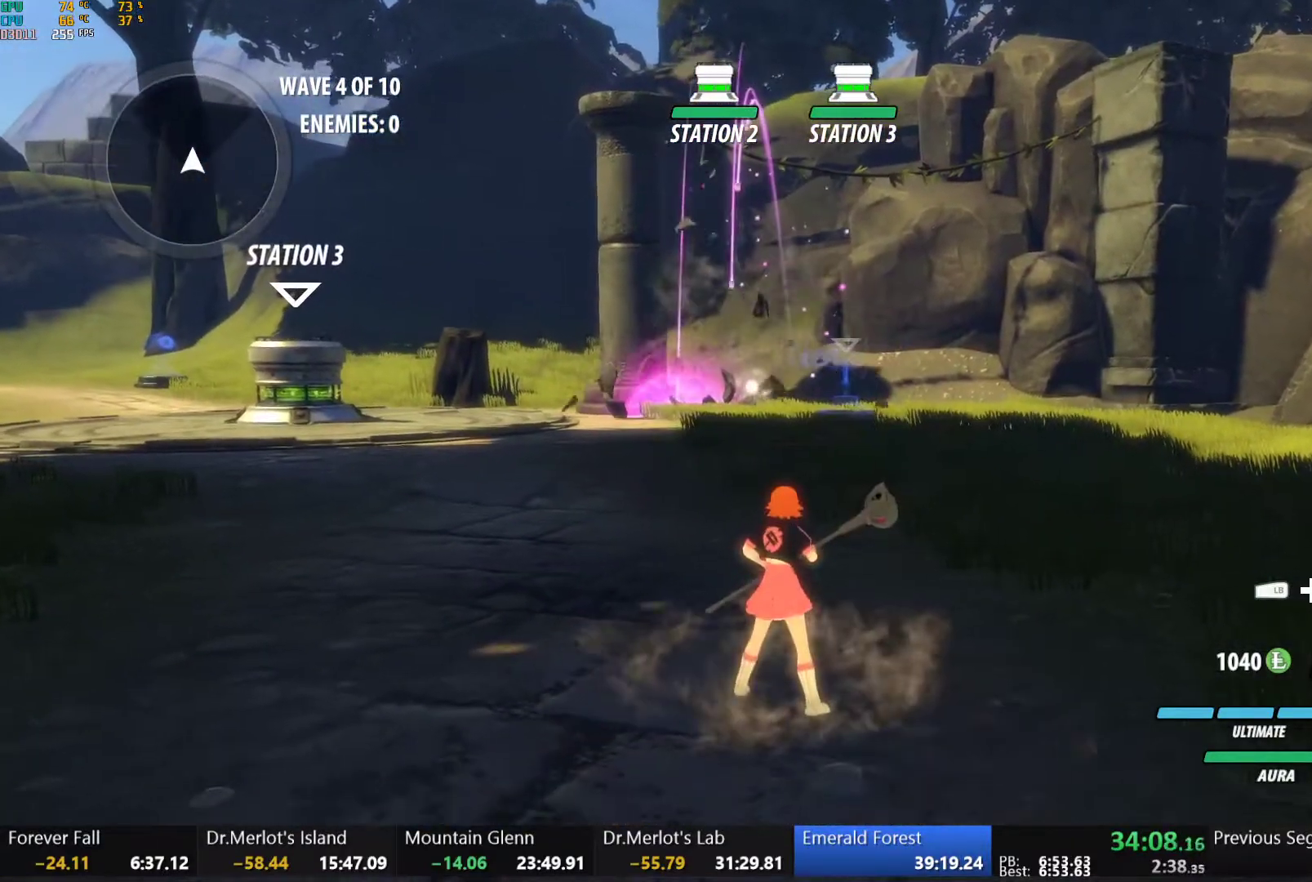
{"buttons": [], "left_stick": "down", "right_stick": "center", "button_events": []}
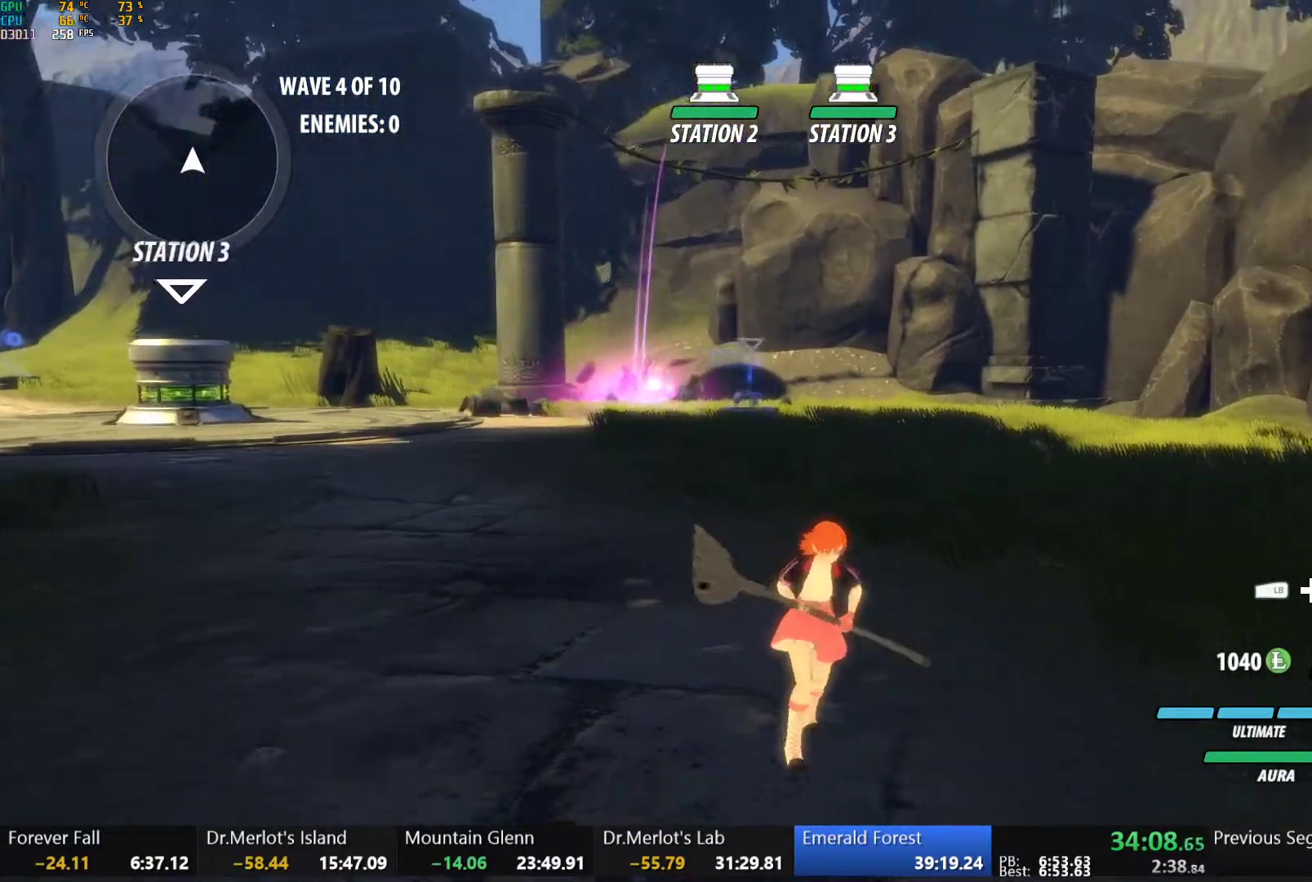
{"buttons": [], "left_stick": "right", "right_stick": "left", "button_events": []}
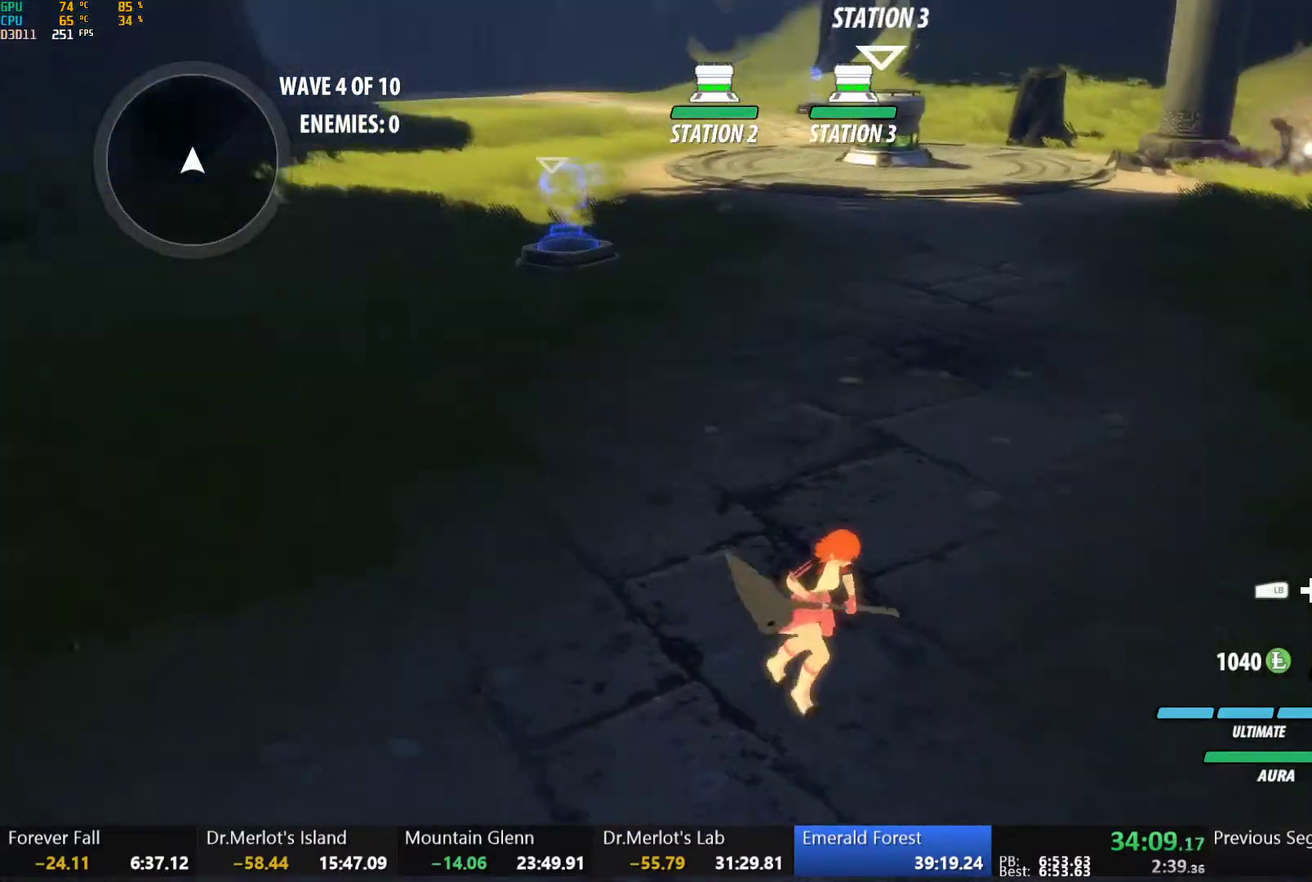
{"buttons": [], "left_stick": "down-right", "right_stick": "center", "button_events": []}
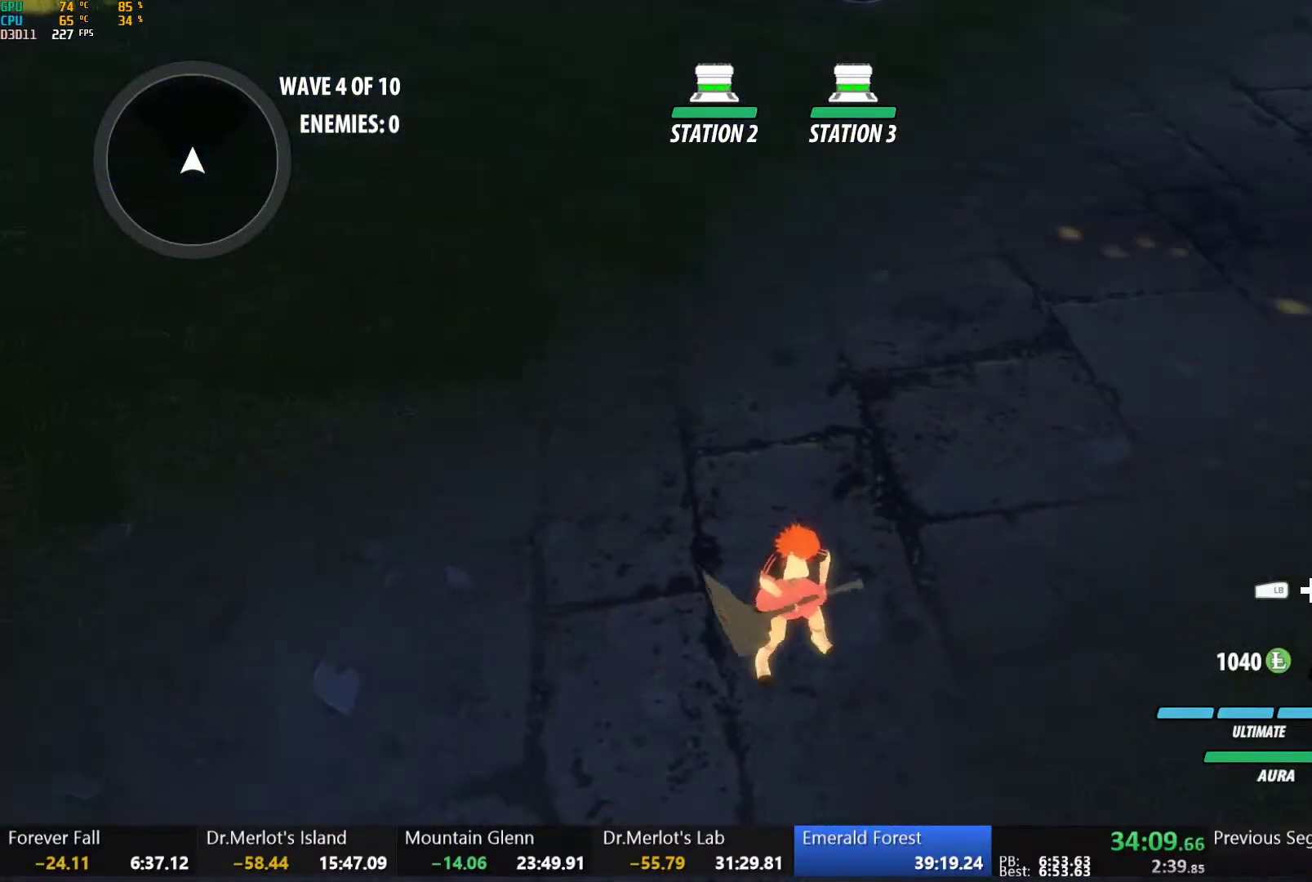
{"buttons": [], "left_stick": "center", "right_stick": "center", "button_events": []}
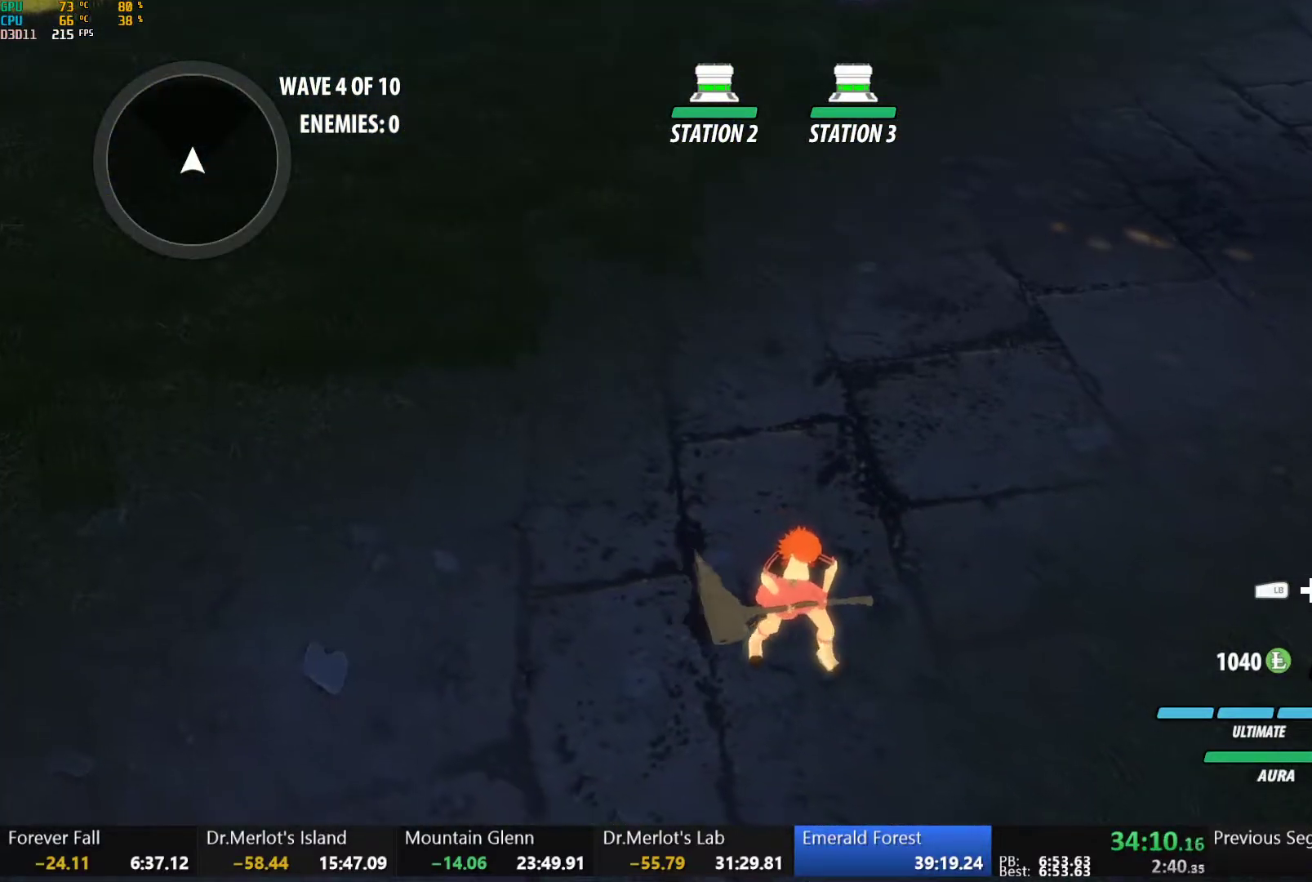
{"buttons": [], "left_stick": "center", "right_stick": "center", "button_events": []}
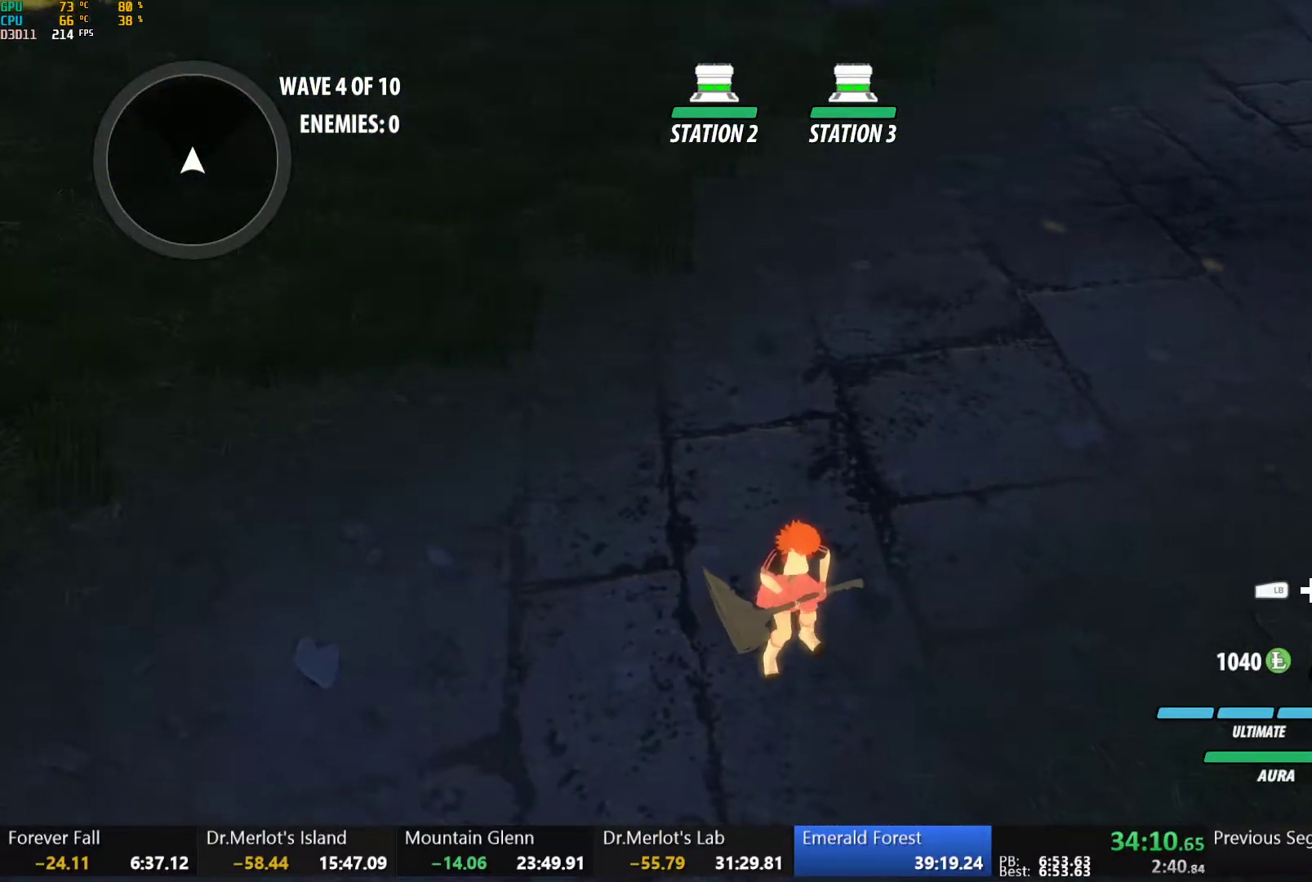
{"buttons": [], "left_stick": "center", "right_stick": "center", "button_events": []}
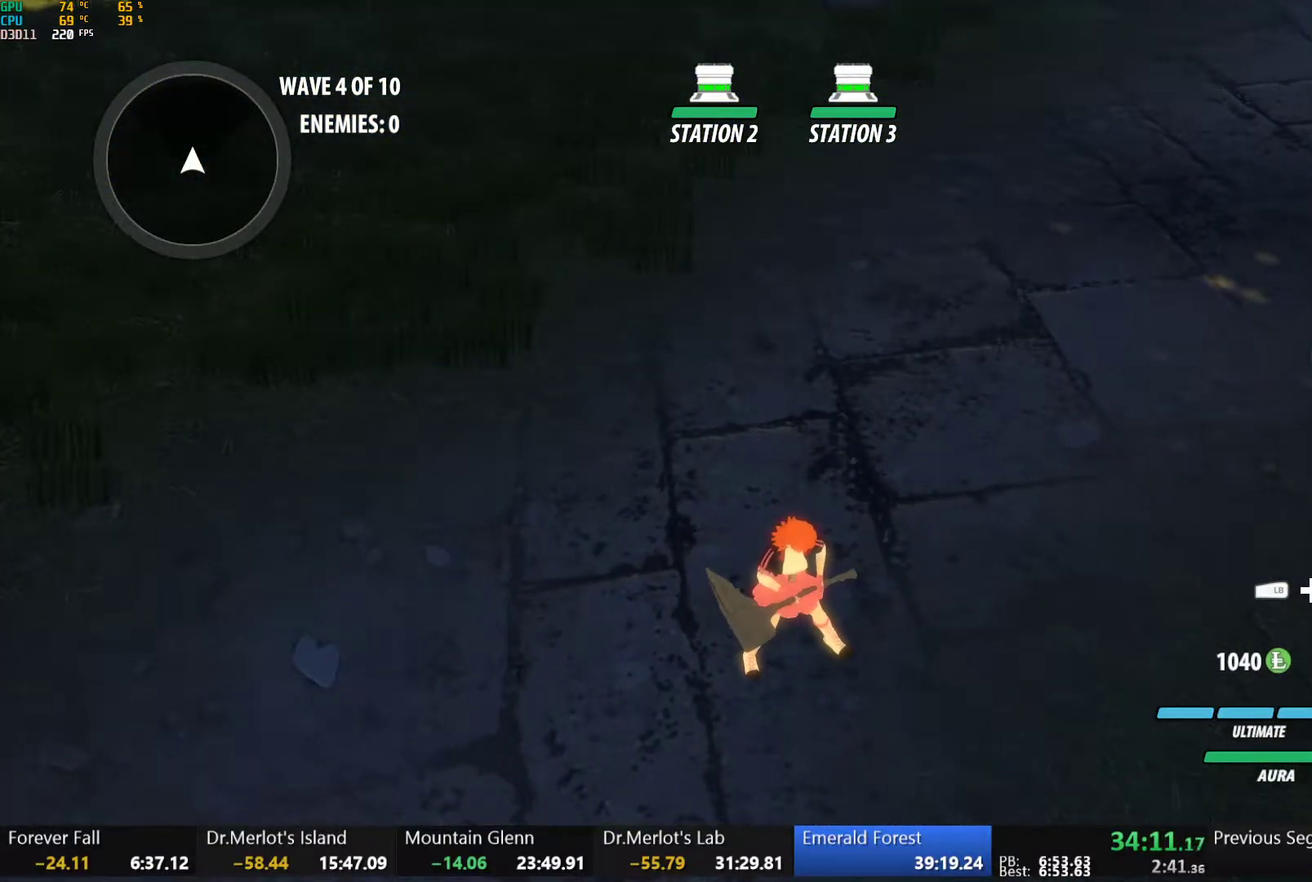
{"buttons": [], "left_stick": "down", "right_stick": "center", "button_events": []}
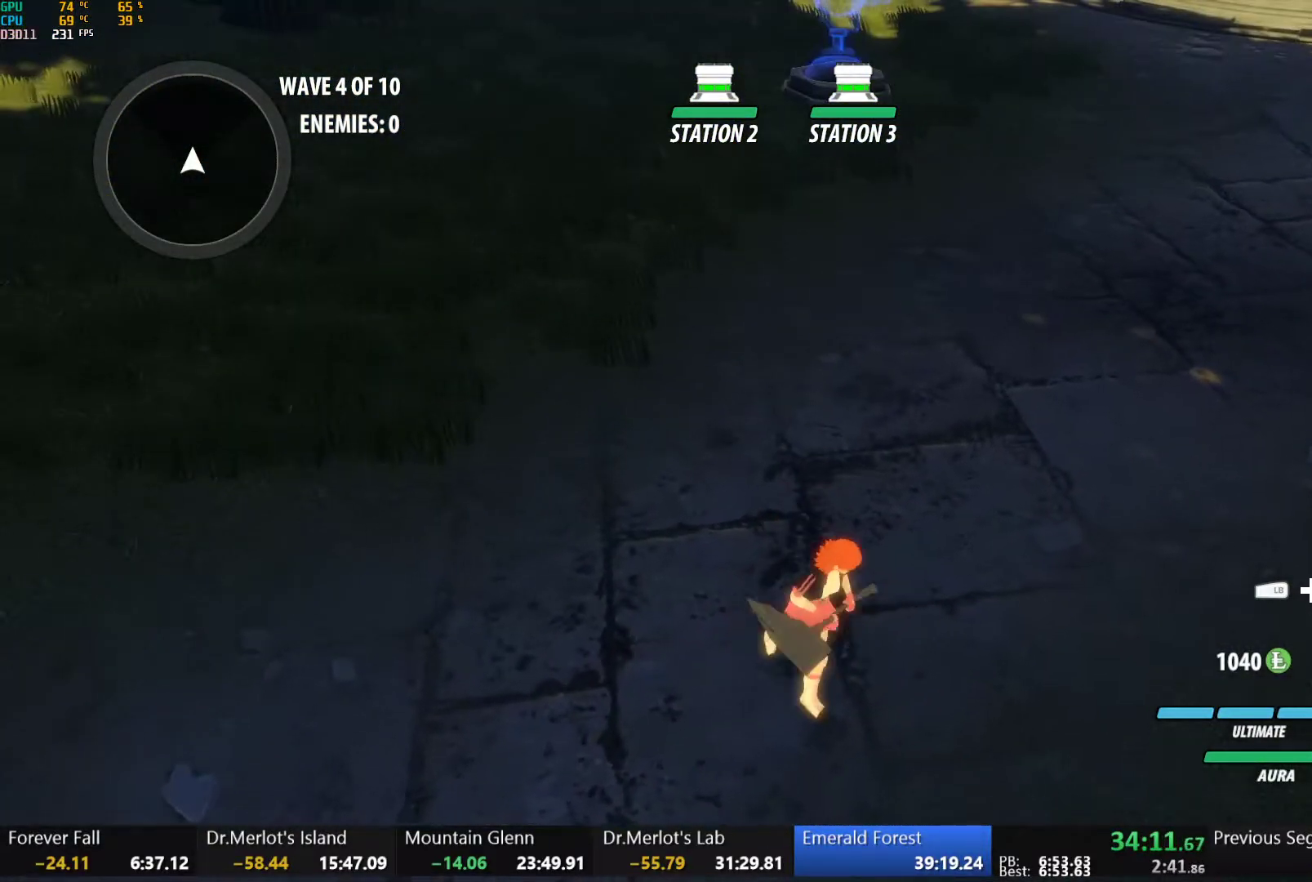
{"buttons": ["A", "X"], "left_stick": "up-right", "right_stick": "center", "button_events": [[217, "A", "down"], [250, "X", "down"], [333, "A", "up"], [333, "X", "up"], [350, "B", "down"], [400, "B", "up"], [450, "A", "down"], [483, "X", "down"]]}
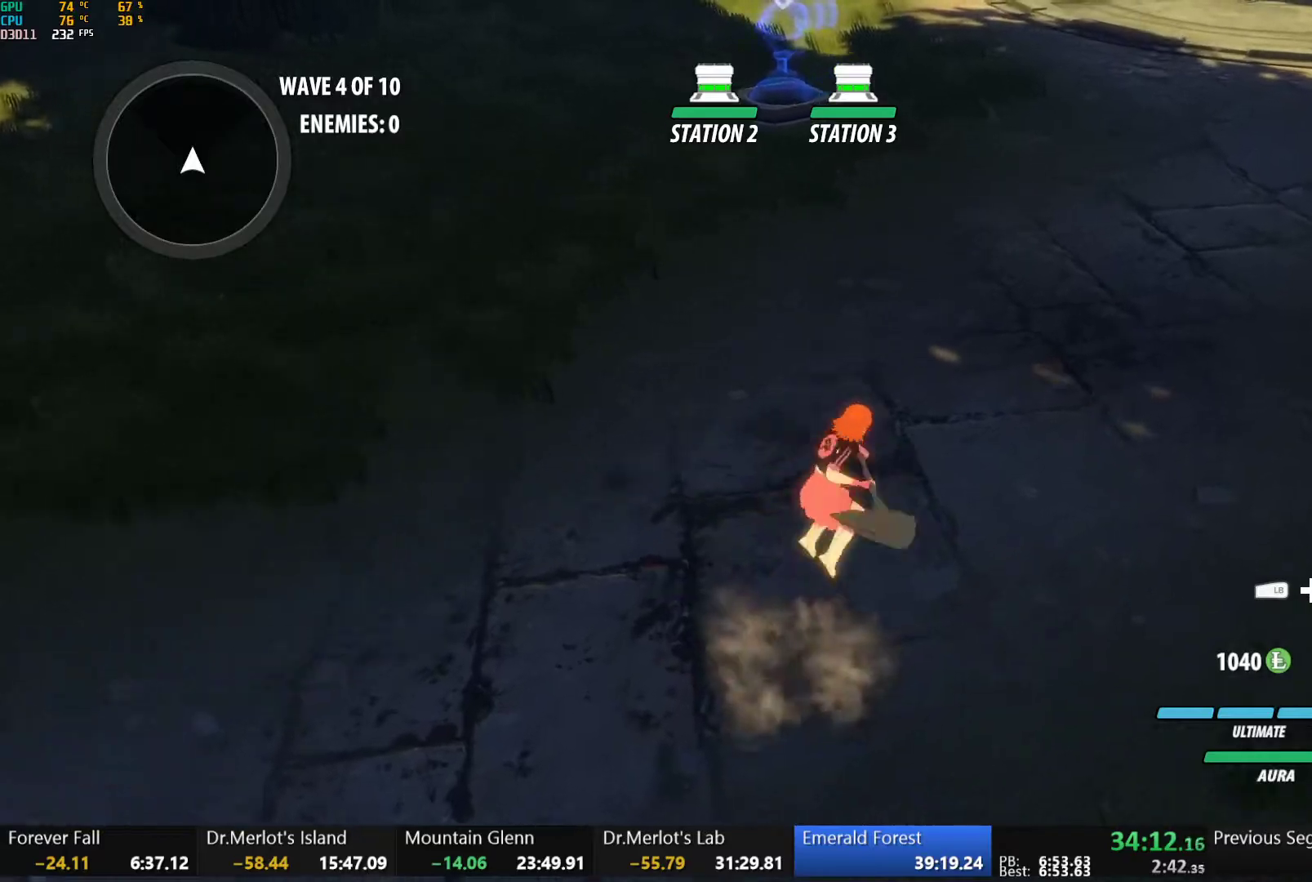
{"buttons": ["B"], "left_stick": "down", "right_stick": "center", "button_events": [[67, "X", "up"], [83, "A", "up"], [83, "B", "down"], [133, "B", "up"], [167, "A", "down"], [183, "X", "down"], [283, "X", "up"], [300, "A", "up"], [300, "B", "down"], [317, "B", "up"], [367, "A", "down"], [383, "X", "down"], [500, "A", "up"], [500, "B", "down"], [500, "X", "up"]]}
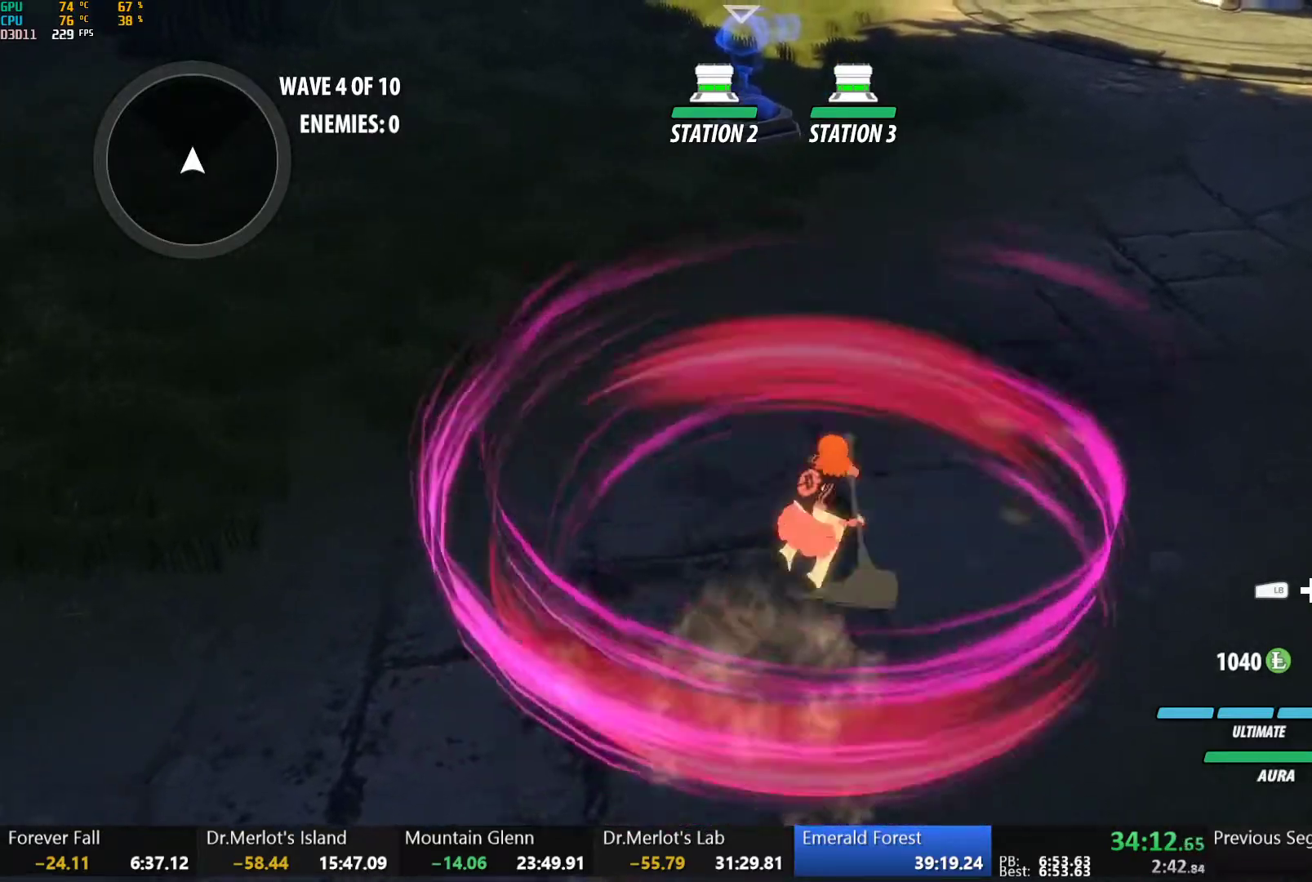
{"buttons": ["A"], "left_stick": "up-right", "right_stick": "center"}
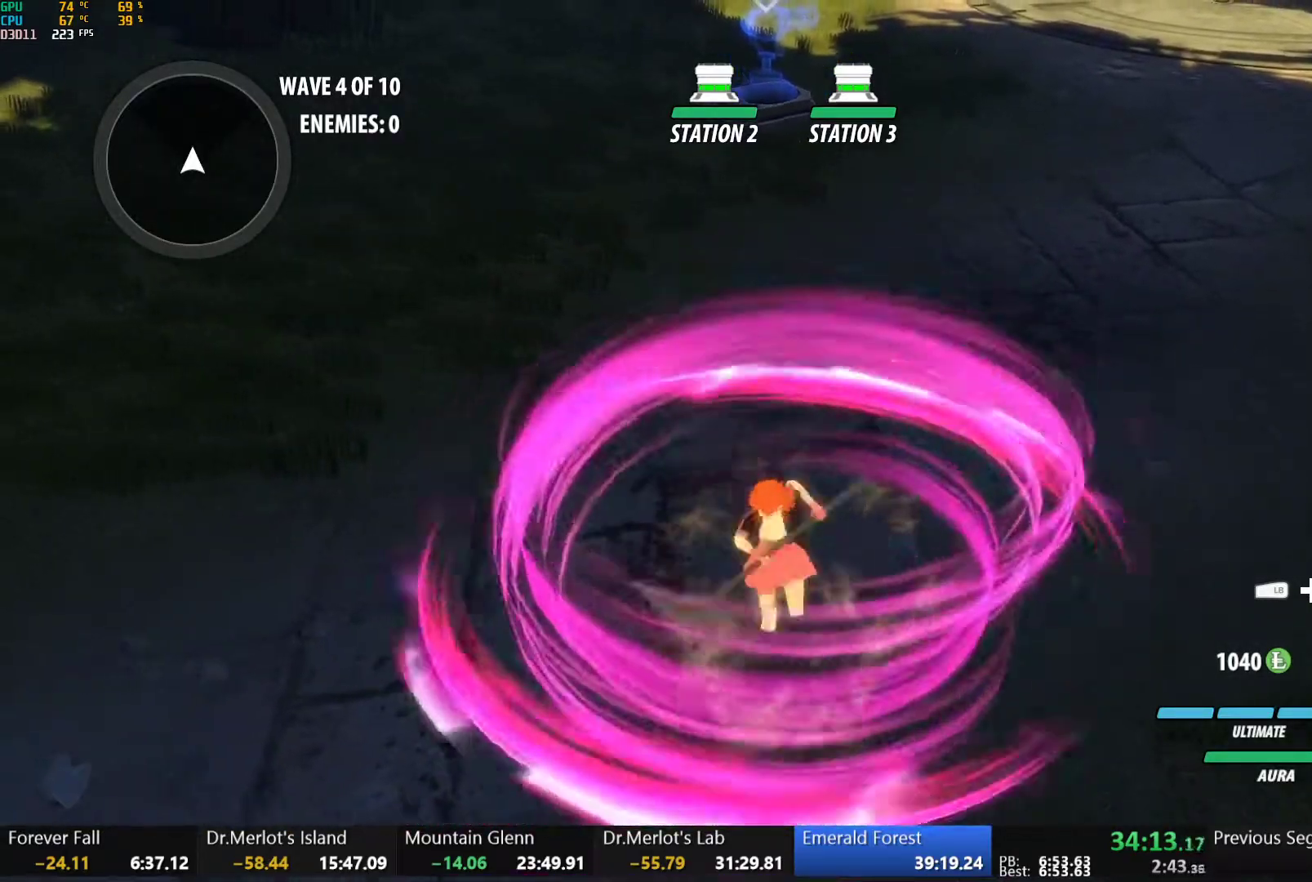
{"buttons": ["A", "X"], "left_stick": "center", "right_stick": "center", "button_events": [[17, "X", "down"], [100, "A", "up"], [100, "B", "down"], [100, "X", "up"], [150, "B", "up"], [200, "A", "down"], [217, "X", "down"], [300, "X", "up"], [317, "A", "up"], [317, "B", "down"], [367, "B", "up"], [417, "A", "down"], [417, "X", "down"]]}
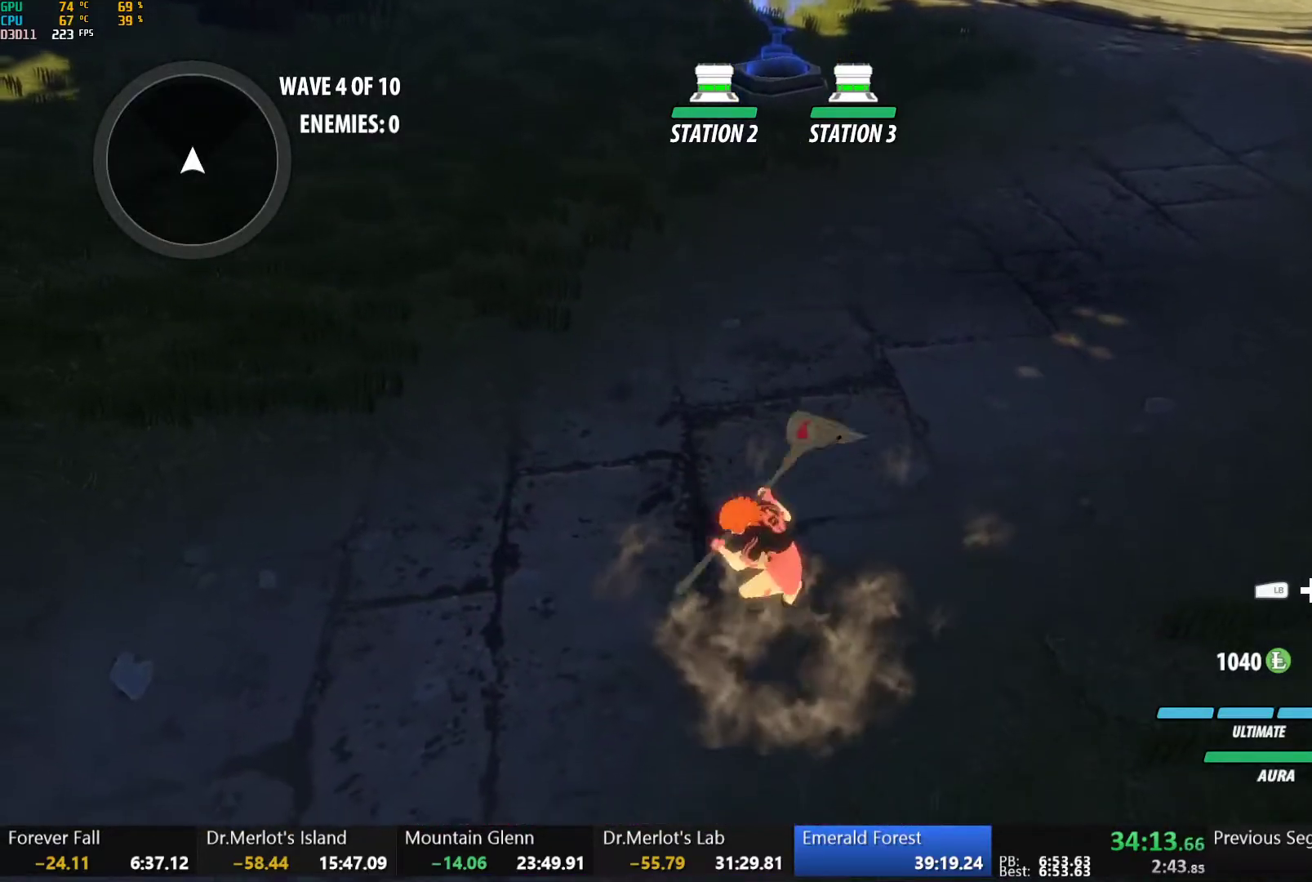
{"buttons": [], "left_stick": "up", "right_stick": "center", "button_events": [[17, "A", "up"], [17, "X", "up"]]}
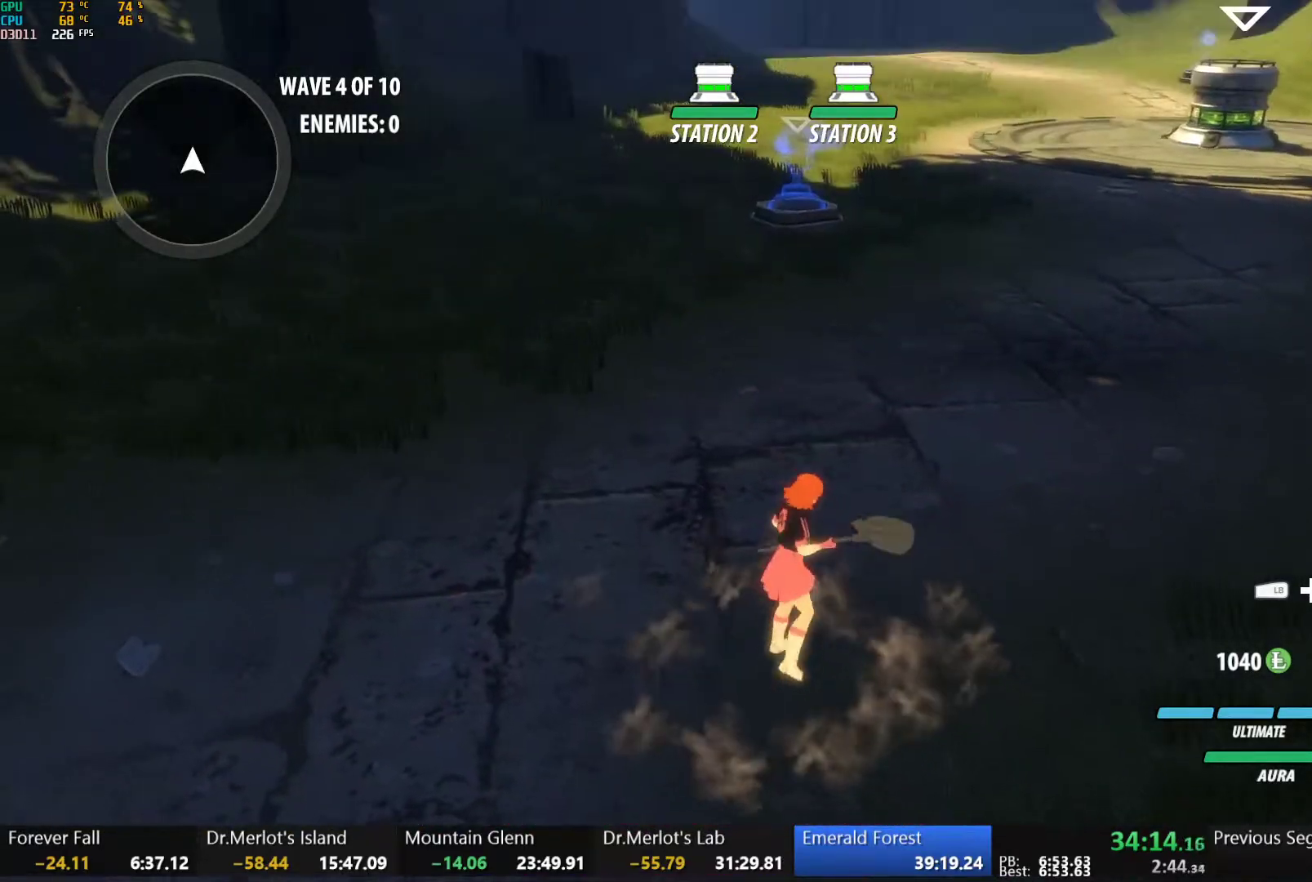
{"buttons": [], "left_stick": "center", "right_stick": "center", "button_events": [[100, "A", "down"], [117, "X", "down"], [217, "A", "up"], [217, "X", "up"], [300, "A", "down"], [333, "X", "down"], [417, "X", "up"], [433, "A", "up"]]}
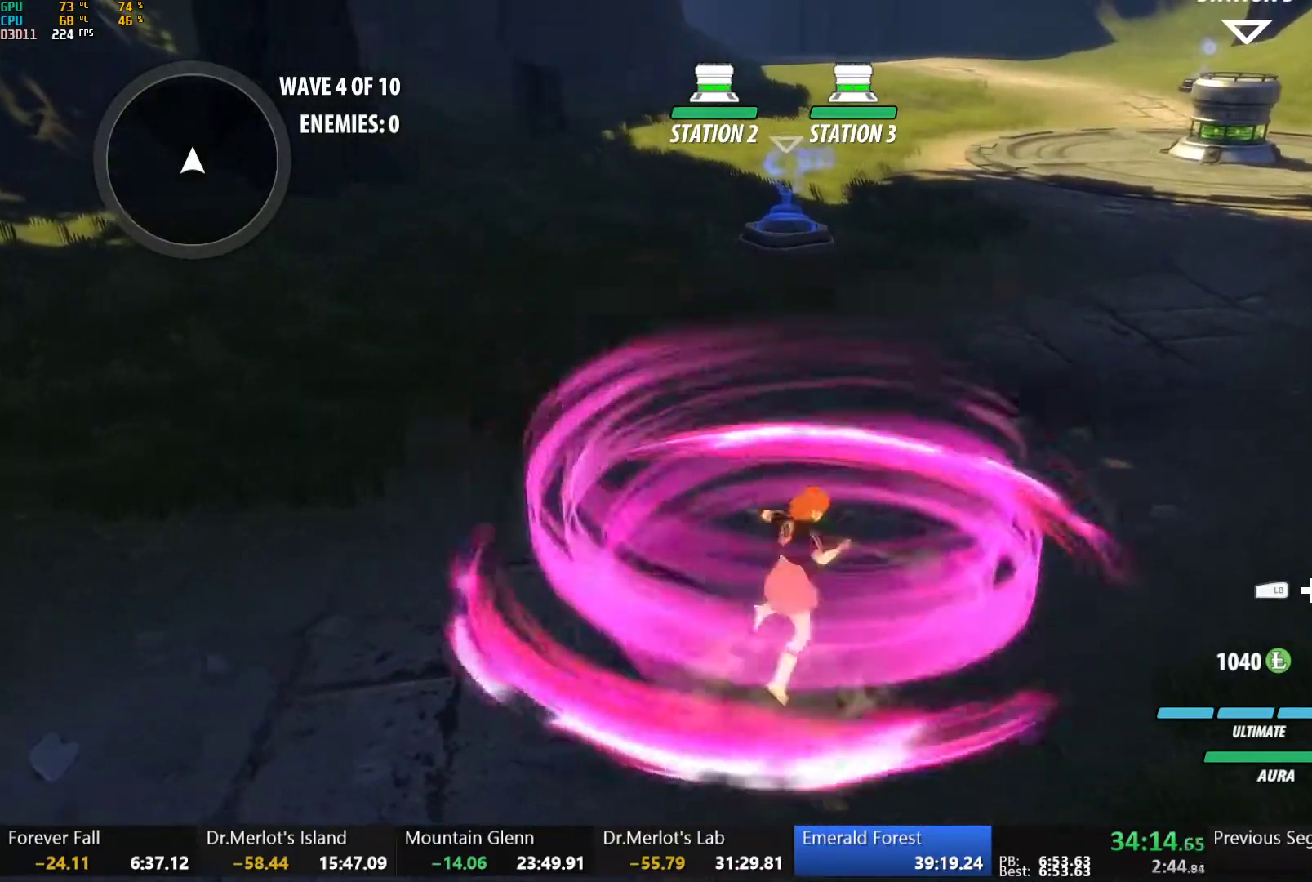
{"buttons": ["A", "X"], "left_stick": "center", "right_stick": "center", "button_events": [[17, "A", "down"], [17, "X", "down"], [117, "X", "up"], [133, "A", "up"], [217, "A", "down"], [217, "X", "down"], [317, "A", "up"], [317, "B", "down"], [317, "X", "up"], [383, "B", "up"], [433, "A", "down"], [433, "X", "down"]]}
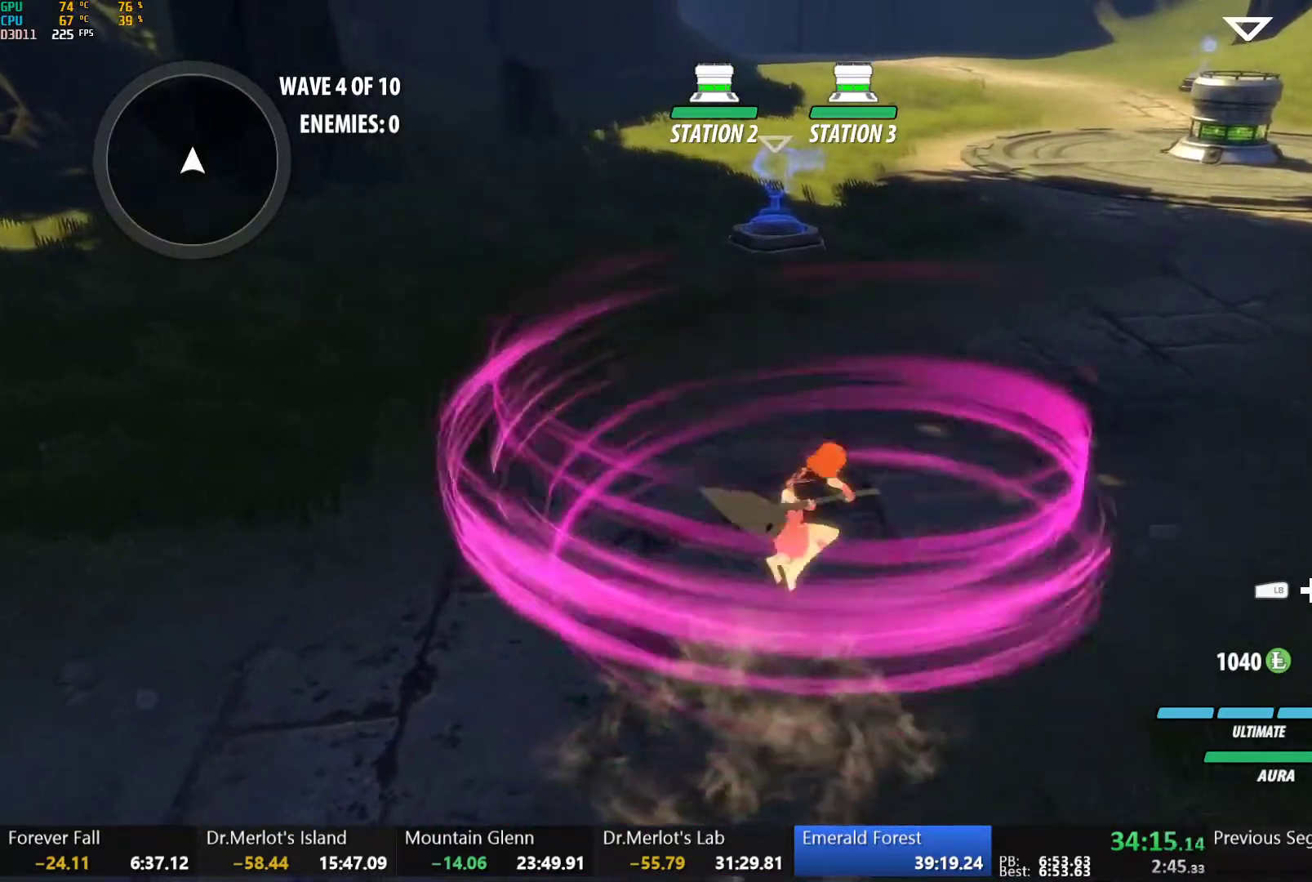
{"buttons": ["B"], "left_stick": "down", "right_stick": "center", "button_events": [[33, "X", "up"], [50, "A", "up"], [50, "B", "down"], [83, "B", "up"], [133, "A", "down"], [150, "X", "down"], [250, "X", "up"], [267, "A", "up"], [267, "B", "down"], [300, "B", "up"], [350, "A", "down"], [350, "X", "down"], [450, "X", "up"], [483, "A", "up"], [483, "B", "down"]]}
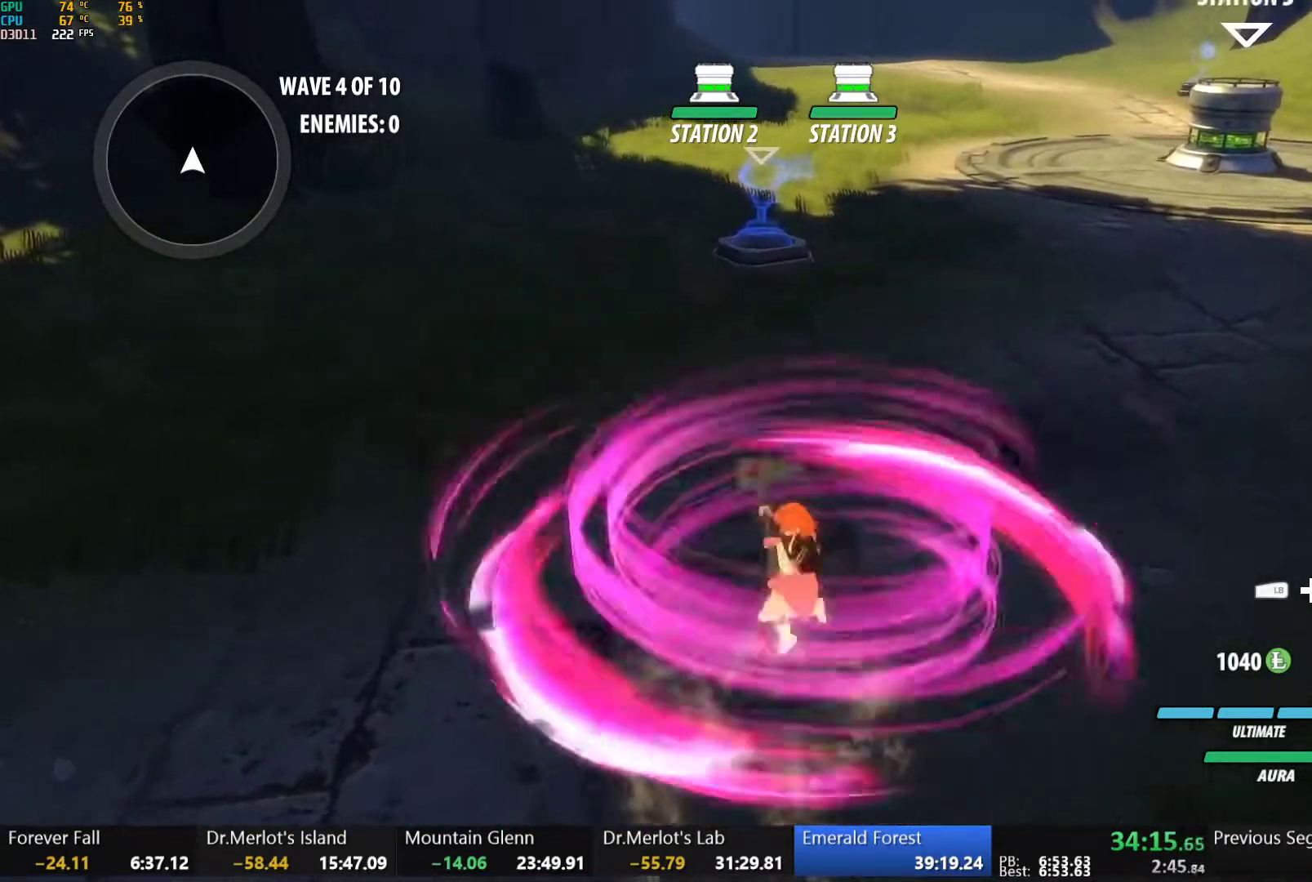
{"buttons": ["A", "X"], "left_stick": "up", "right_stick": "center", "button_events": [[17, "B", "up"], [67, "A", "down"], [67, "X", "down"], [167, "A", "up"], [167, "B", "down"], [167, "X", "up"], [217, "B", "up"], [250, "A", "down"], [283, "X", "down"], [350, "X", "up"], [383, "A", "up"], [383, "B", "down"], [417, "B", "up"], [450, "A", "down"], [483, "X", "down"]]}
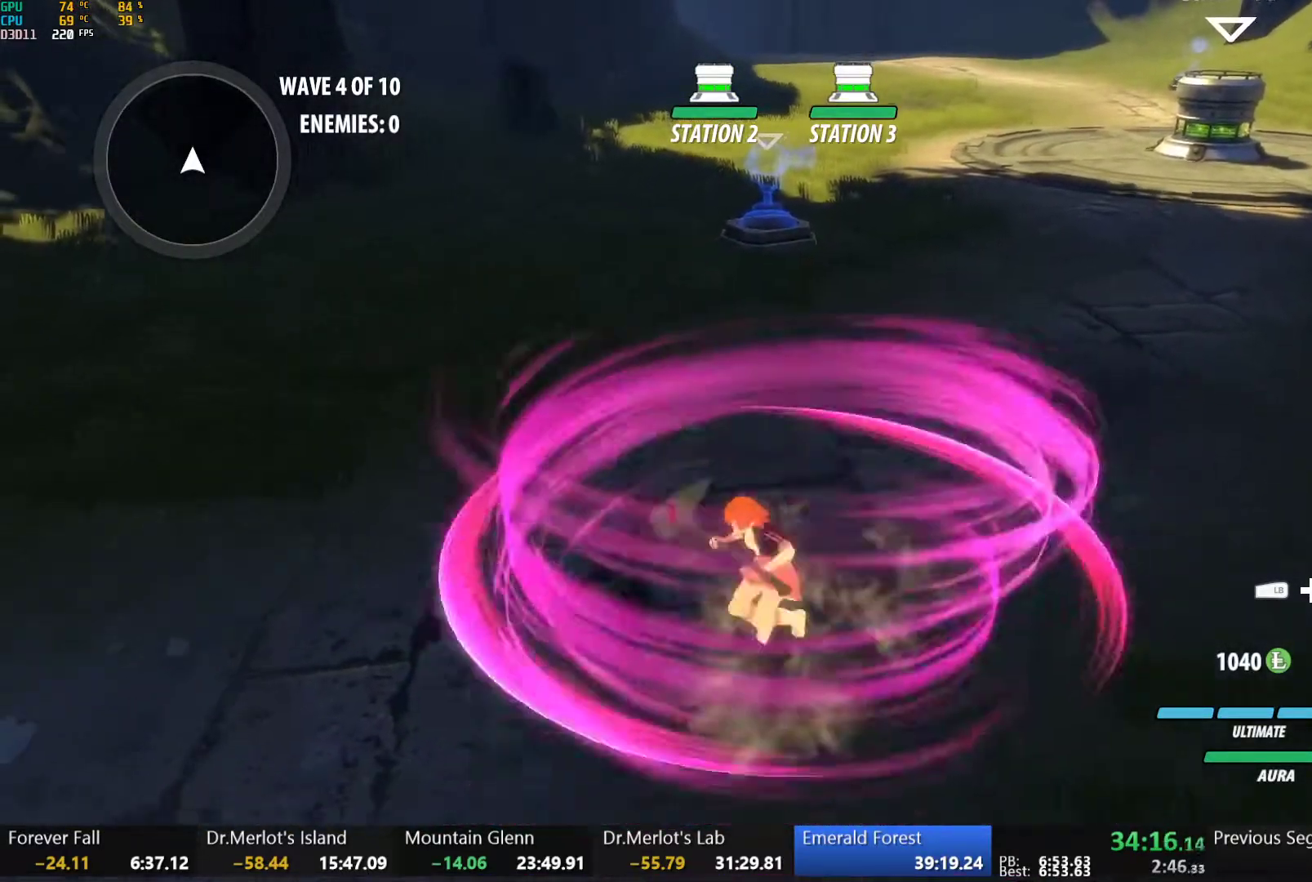
{"buttons": [], "left_stick": "center", "right_stick": "center", "button_events": [[83, "A", "up"], [83, "X", "up"], [150, "A", "down"], [183, "X", "down"], [300, "A", "up"], [300, "X", "up"], [383, "A", "down"], [400, "X", "down"], [500, "A", "up"], [500, "X", "up"]]}
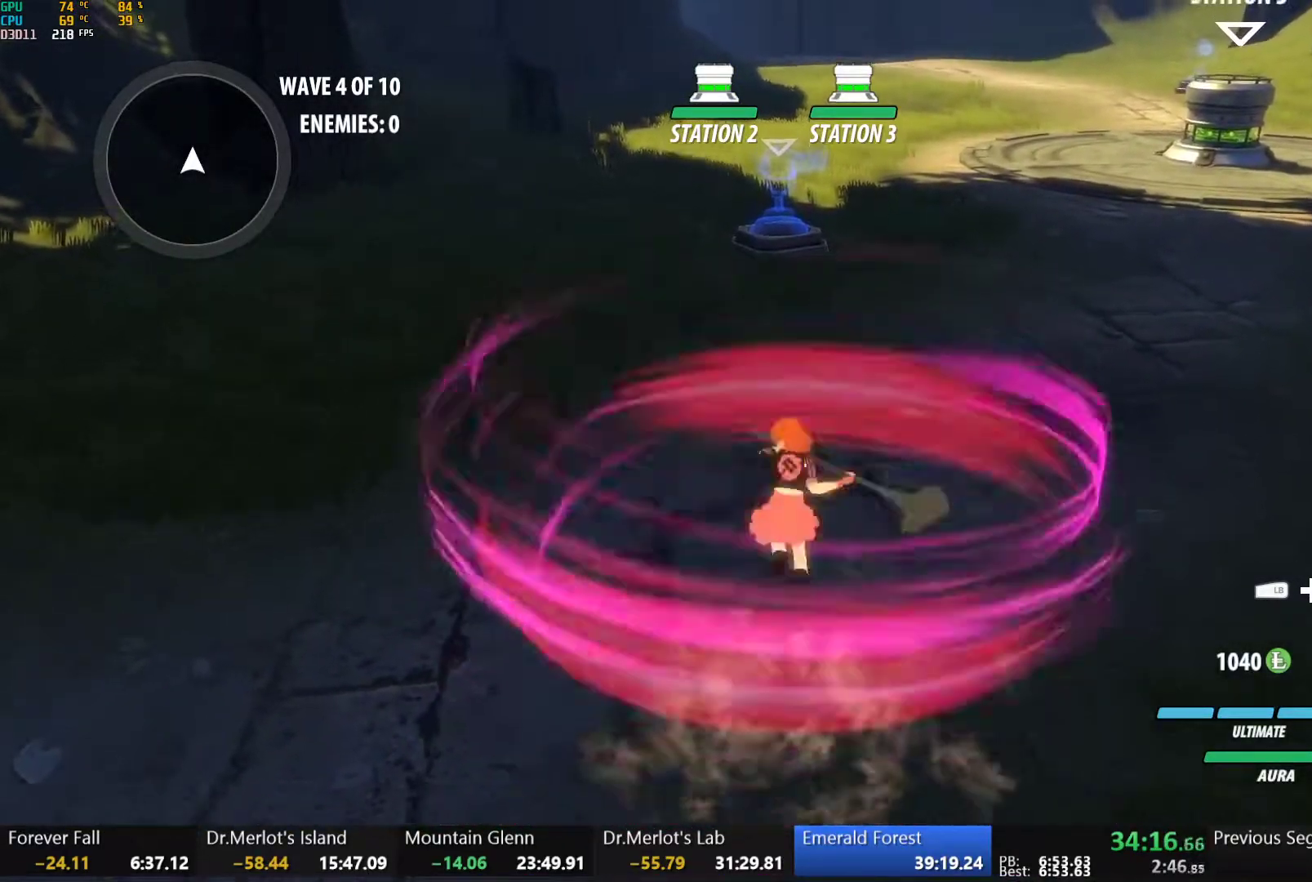
{"buttons": ["A"], "left_stick": "center", "right_stick": "center", "button_events": [[100, "A", "down"], [100, "X", "down"], [200, "A", "up"], [200, "X", "up"], [283, "A", "down"], [317, "X", "down"], [400, "X", "up"], [433, "A", "up"], [500, "A", "down"]]}
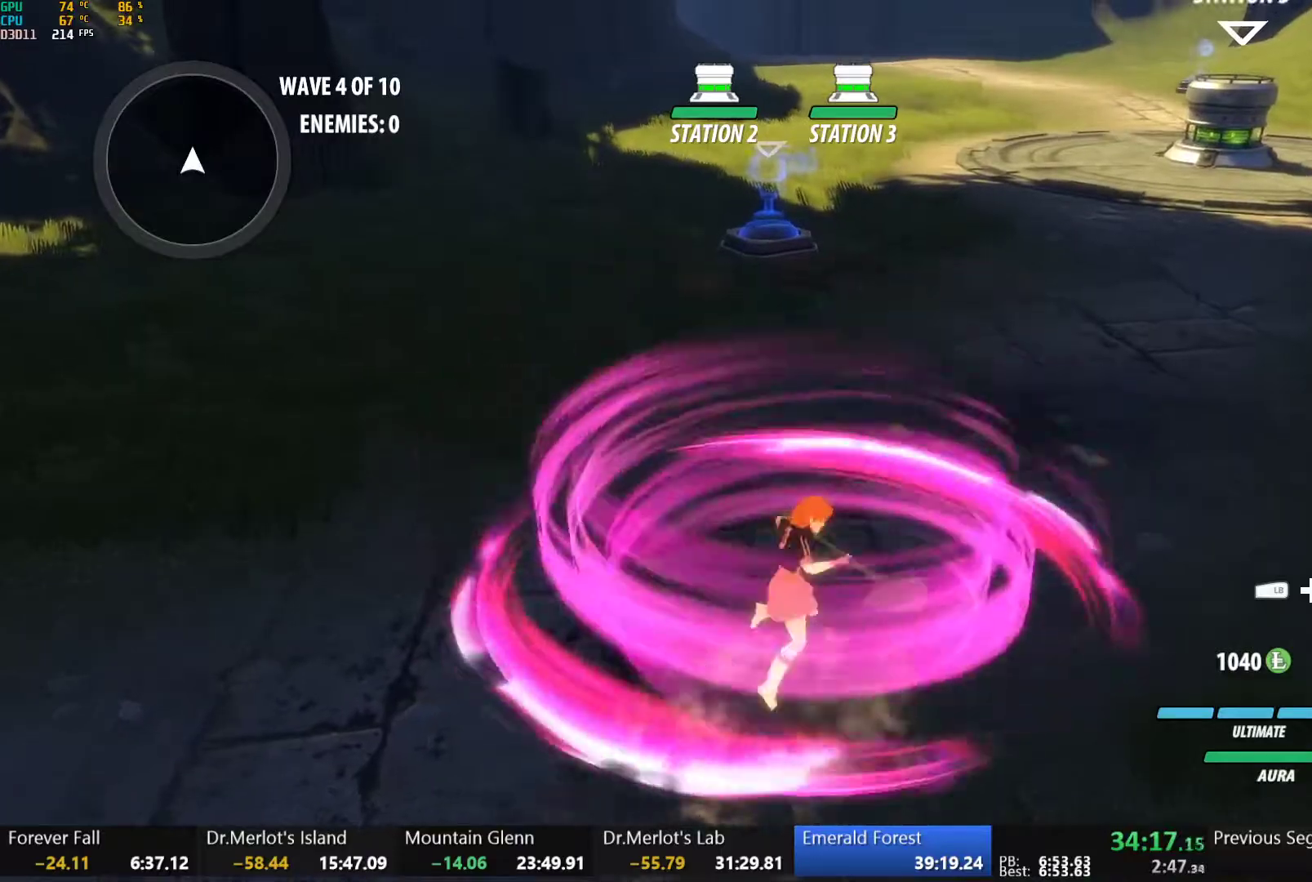
{"buttons": ["A", "X"], "left_stick": "center", "right_stick": "center", "button_events": [[17, "X", "down"], [117, "A", "up"], [117, "X", "up"], [217, "A", "down"], [233, "X", "down"], [333, "X", "up"], [350, "A", "up"], [450, "A", "down"], [450, "X", "down"]]}
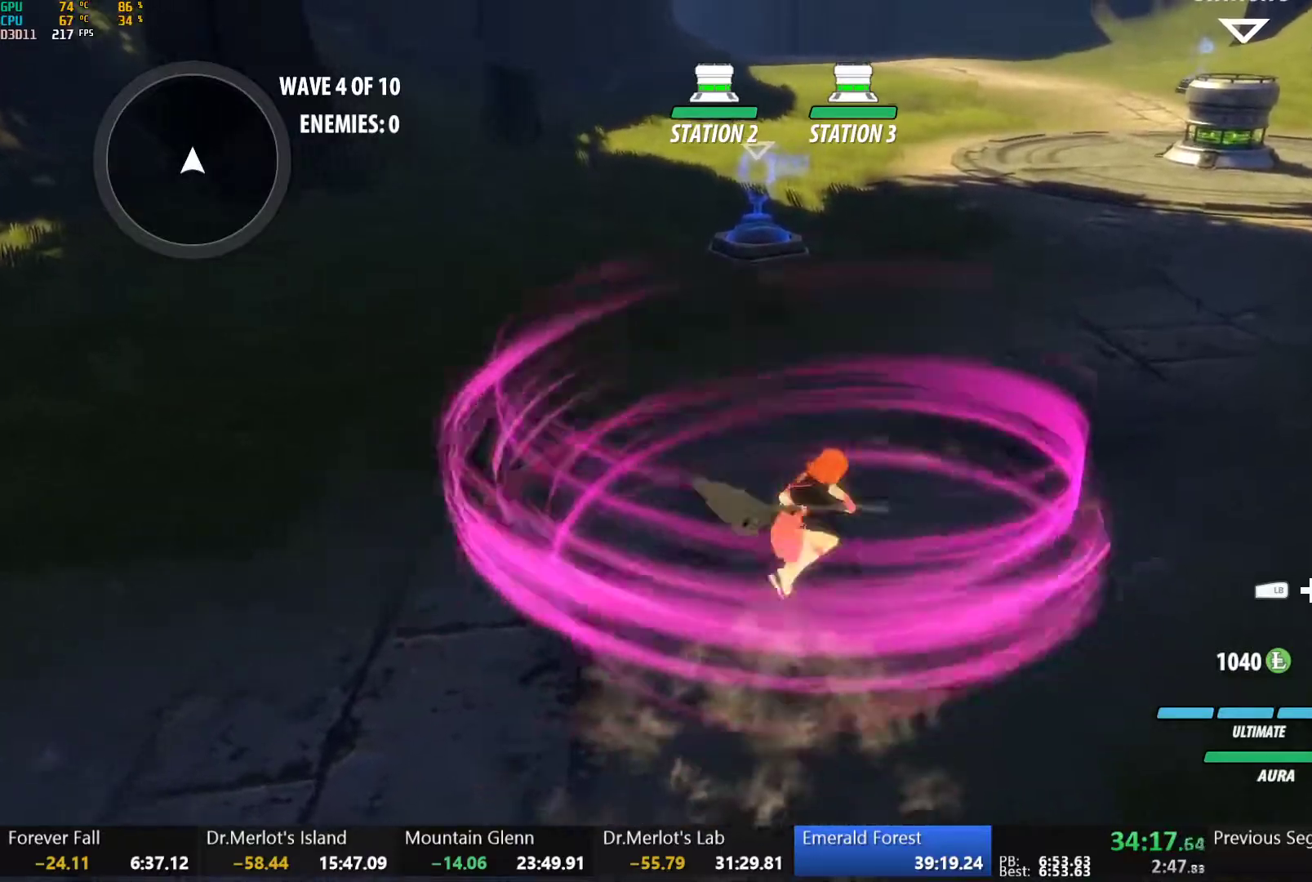
{"buttons": ["B"], "left_stick": "center", "right_stick": "center", "button_events": [[50, "X", "up"], [67, "A", "up"], [150, "A", "down"], [167, "X", "down"], [250, "X", "up"], [267, "A", "up"], [267, "B", "down"], [317, "B", "up"], [333, "A", "down"], [367, "X", "down"], [467, "A", "up"], [467, "B", "down"], [467, "X", "up"]]}
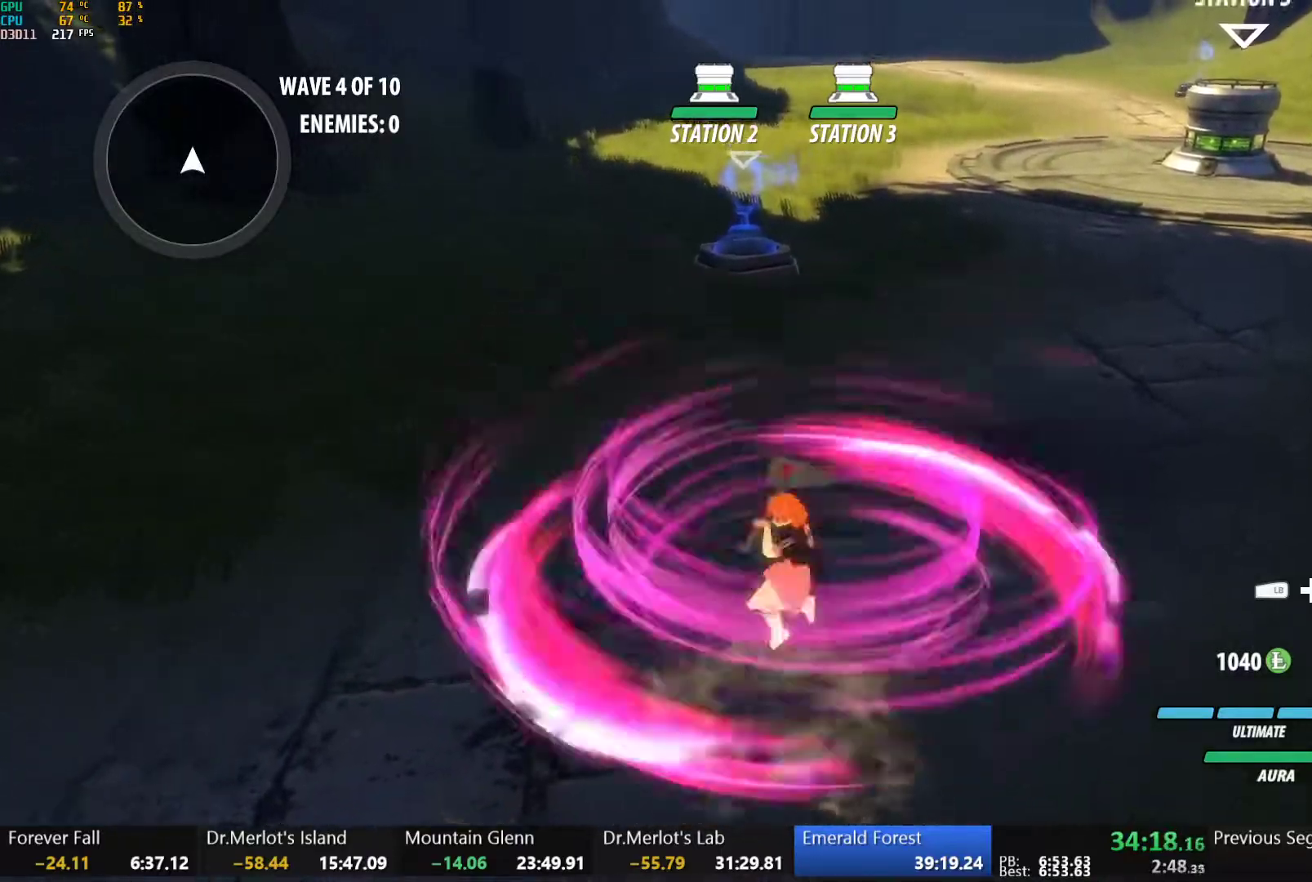
{"buttons": ["A", "X"], "left_stick": "down", "right_stick": "center", "button_events": [[17, "B", "up"], [50, "A", "down"], [83, "X", "down"], [183, "A", "up"], [183, "X", "up"], [283, "A", "down"], [283, "X", "down"], [383, "X", "up"], [400, "A", "up"], [500, "A", "down"], [500, "X", "down"]]}
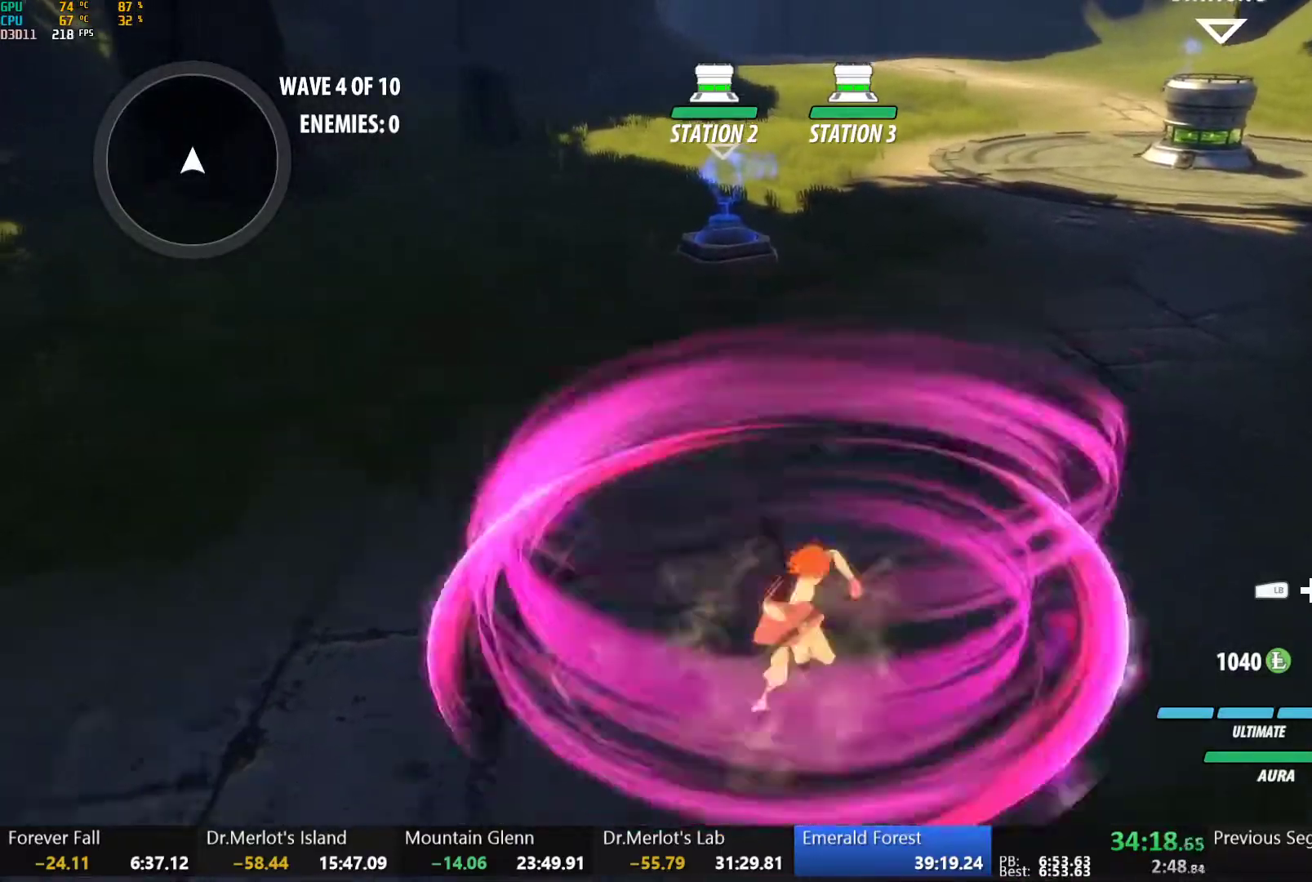
{"buttons": ["A", "X"], "left_stick": "up-left", "right_stick": "center", "button_events": [[117, "A", "up"], [117, "X", "up"], [183, "A", "down"], [217, "X", "down"], [317, "A", "up"], [317, "B", "down"], [317, "X", "up"], [367, "B", "up"], [433, "A", "down"], [433, "X", "down"]]}
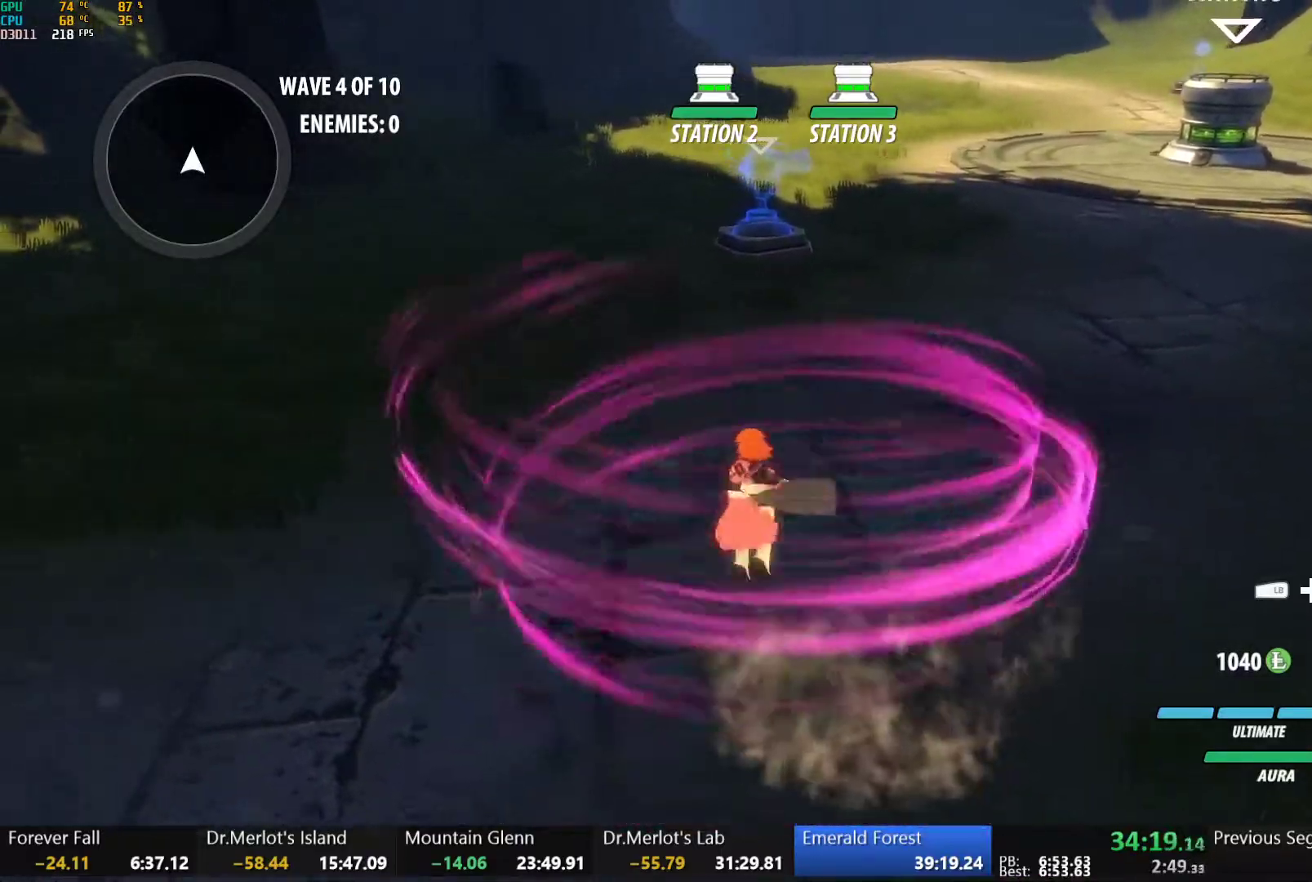
{"buttons": [], "left_stick": "center", "right_stick": "center", "button_events": [[33, "A", "up"], [33, "X", "up"], [133, "A", "down"], [133, "X", "down"], [233, "X", "up"], [250, "A", "up"], [350, "A", "down"], [350, "X", "down"], [450, "A", "up"], [450, "X", "up"]]}
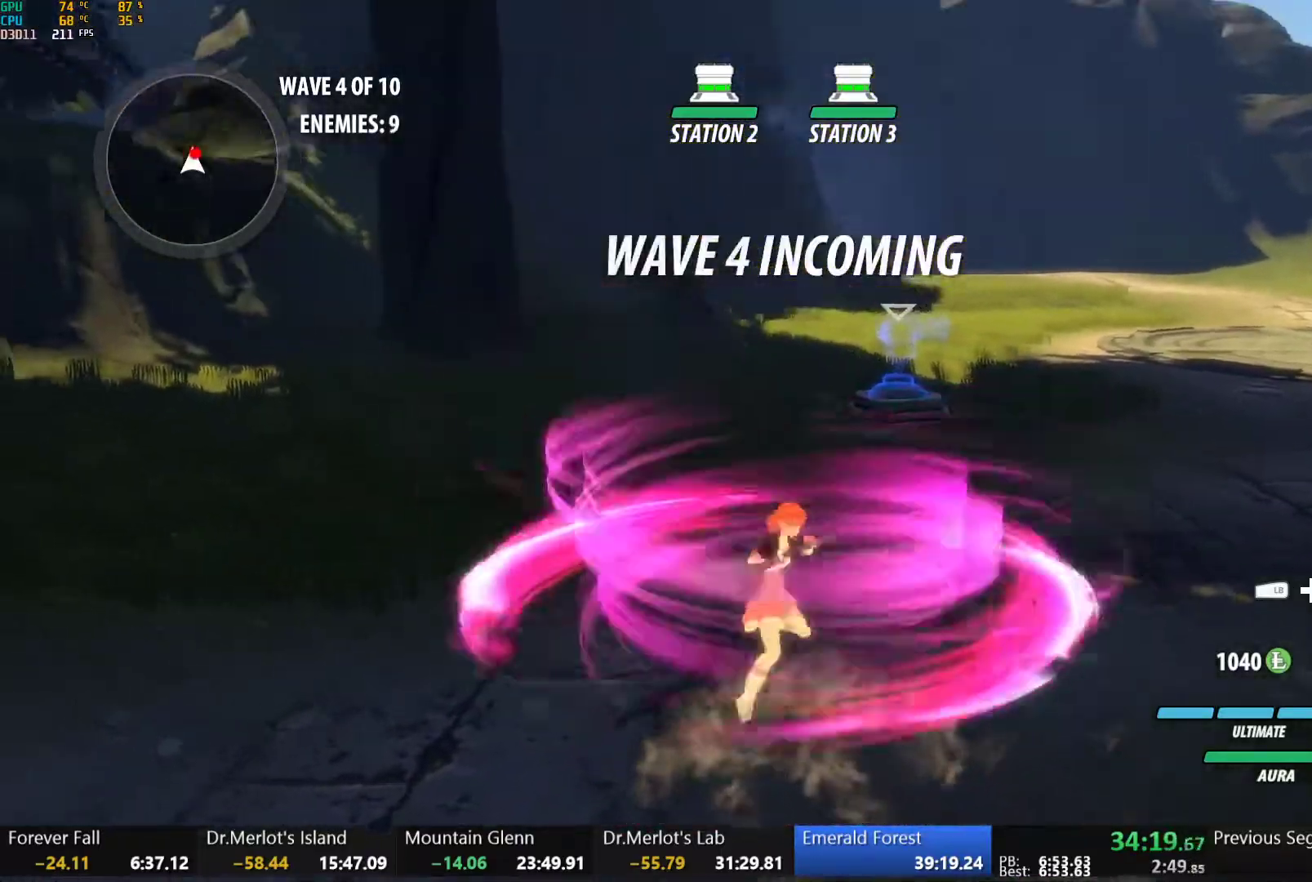
{"buttons": ["A", "X"], "left_stick": "up-right", "right_stick": "center", "button_events": [[50, "A", "down"], [67, "X", "down"], [150, "X", "up"], [167, "A", "up"], [267, "A", "down"], [267, "X", "down"], [367, "X", "up"], [383, "A", "up"], [383, "B", "down"], [433, "B", "up"], [483, "A", "down"], [483, "X", "down"]]}
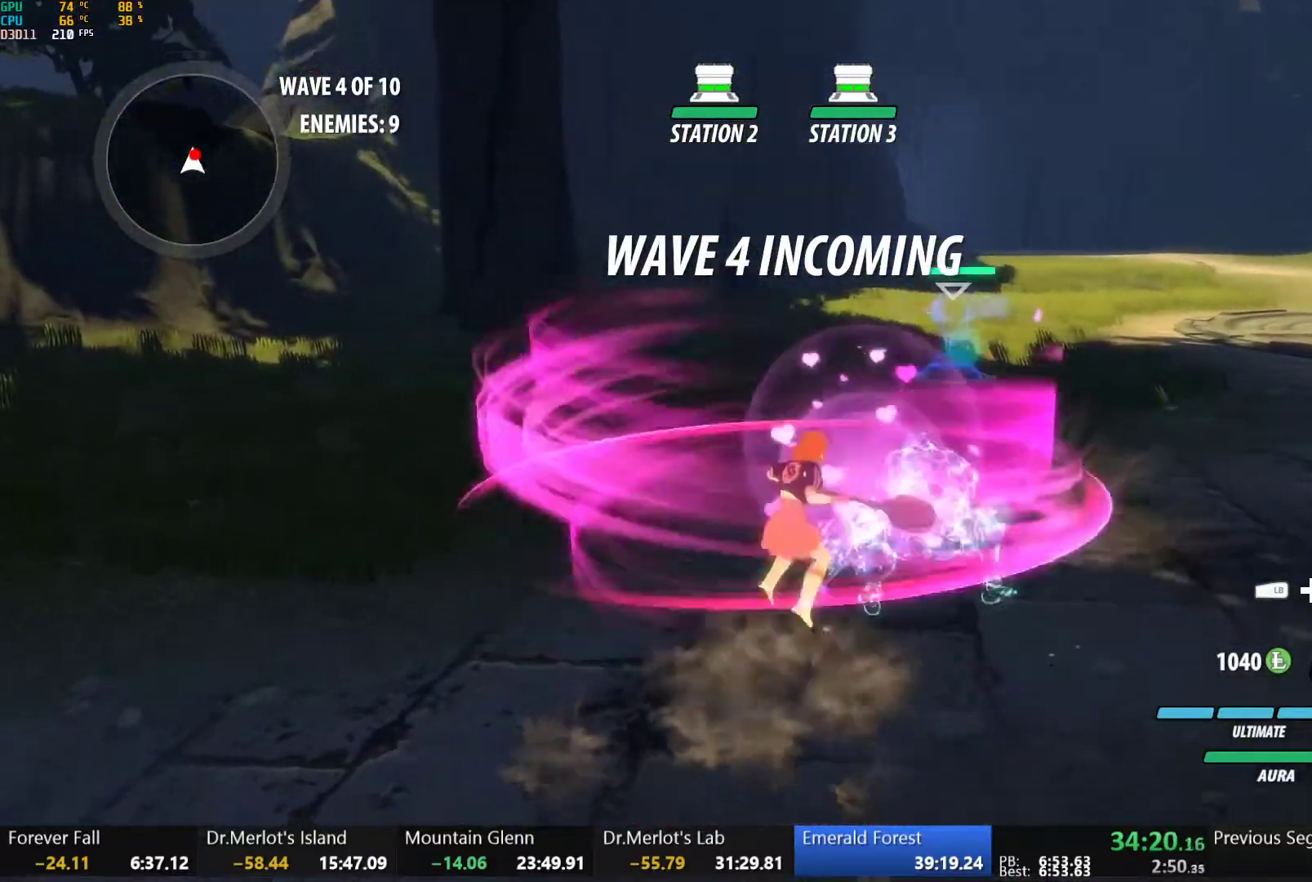
{"buttons": ["A", "X"], "left_stick": "center", "right_stick": "center", "button_events": [[83, "A", "up"], [83, "X", "up"], [200, "A", "down"], [200, "X", "down"], [300, "X", "up"], [317, "A", "up"], [317, "B", "down"], [367, "B", "up"], [417, "A", "down"], [417, "X", "down"]]}
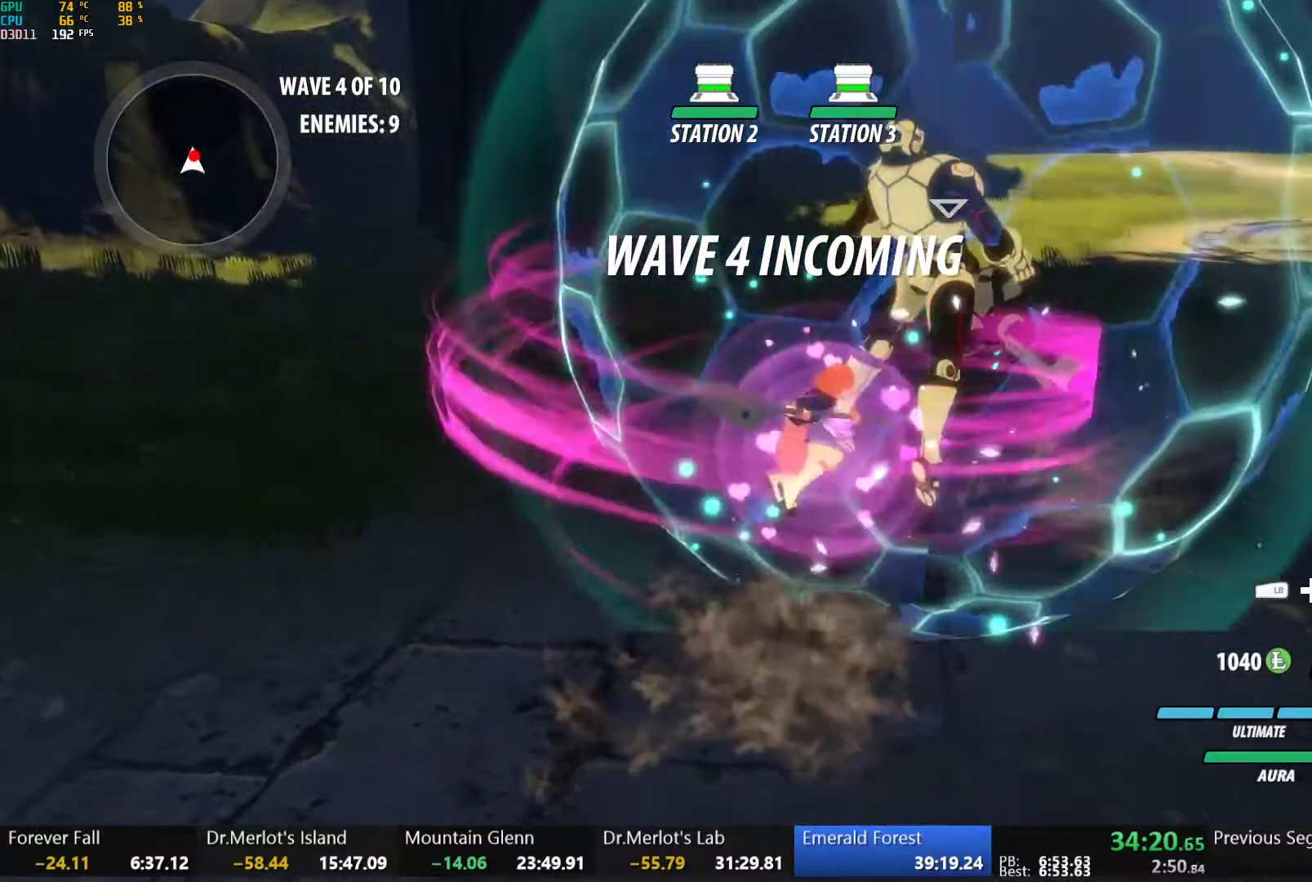
{"buttons": [], "left_stick": "center", "right_stick": "center", "button_events": [[17, "X", "up"], [33, "A", "up"], [133, "A", "down"], [150, "X", "down"], [233, "A", "up"], [233, "X", "up"], [367, "A", "down"], [367, "X", "down"], [467, "A", "up"], [483, "X", "up"]]}